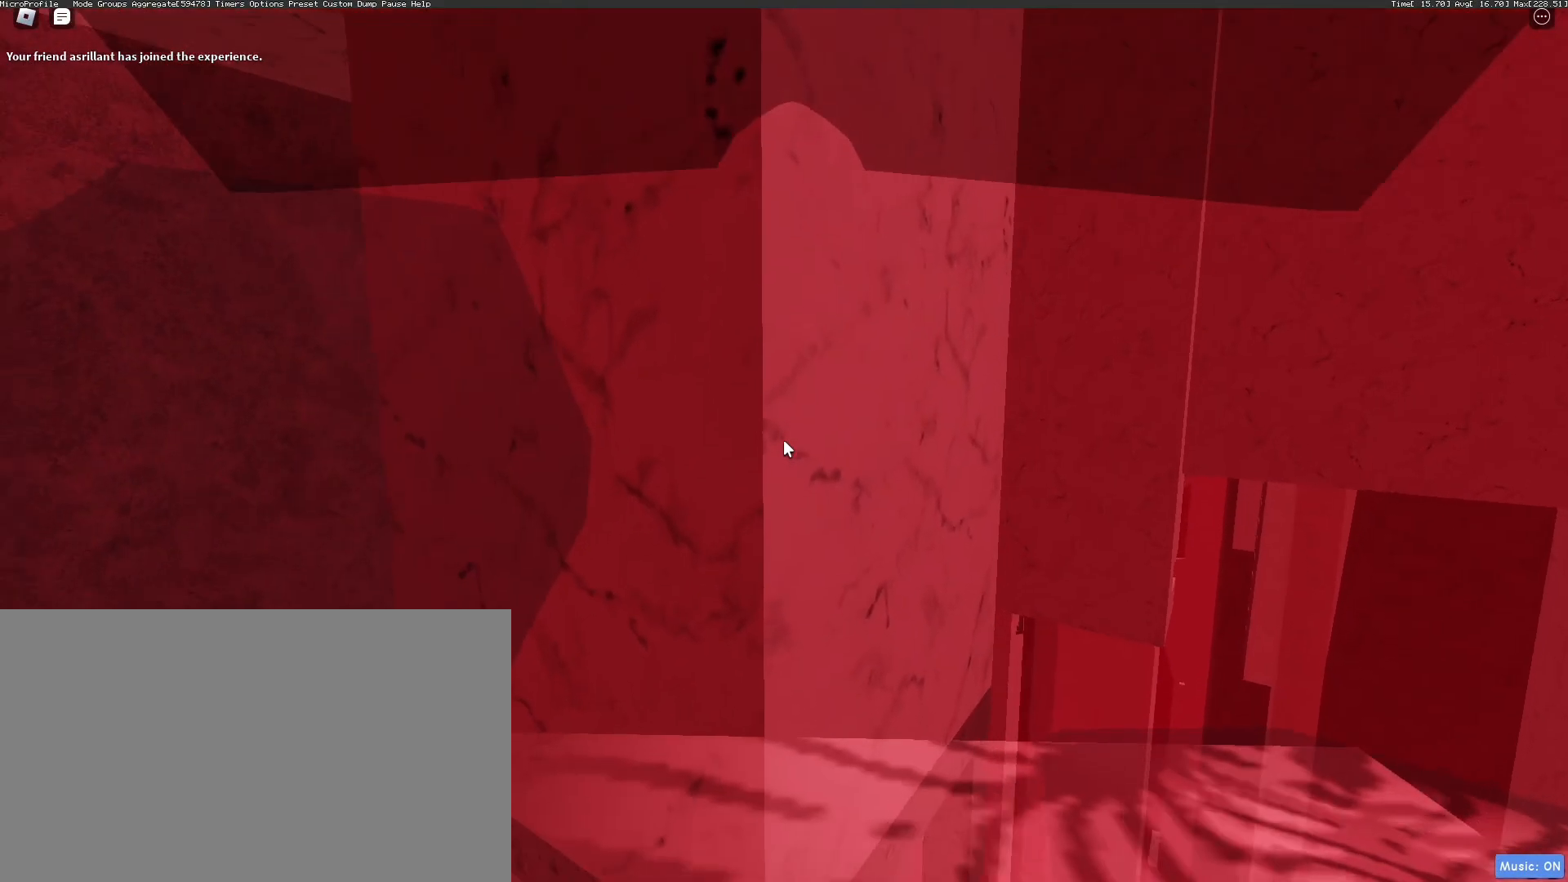
Gameplay with keyboard and mouse; each line is a JSON object with the keys and mouse buttons held at the frame after it. "events" lists presses ("down") and releases ("up") of "1", "2", "3", "4", "5", "a", "alt", "b", "c", "ctrl", "d", "e", "f", "g", "q", "r", "s", "shift", "space", "t", "tab", "tilde", "v", "w", "x", "z", "mouse_left", "mouse_wheel", "mouse_right", "mouse_mb4" and "mouse_mb5" between this image and that frame as [ms after this image, input, new state], when the widget could be followed in between. "mouse_left", "mouse_wheel", "mouse_right", "mouse_mb4", "mouse_mb5" = the "left", "wheel", "right", "mb4", "mb5" buttons of the "mouse" list. No other keys are recorded. "wheel" means that the mouse wheel is clicked or scrolled. Mouse movement is not recorded.
{"keys": [], "mouse": ["right"], "events": []}
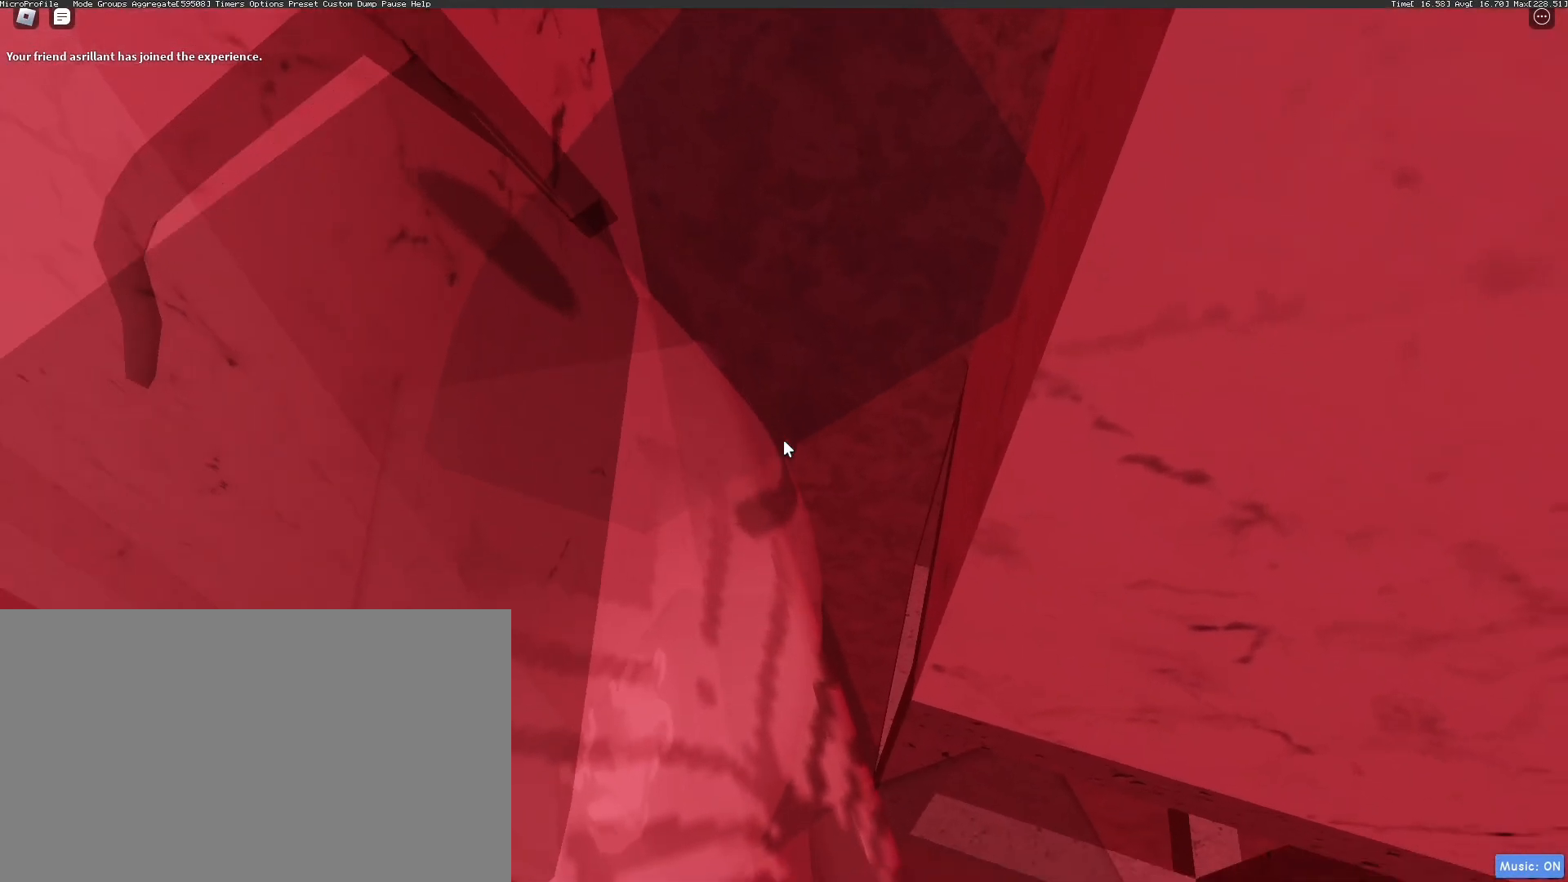
{"keys": [], "mouse": ["right"], "events": []}
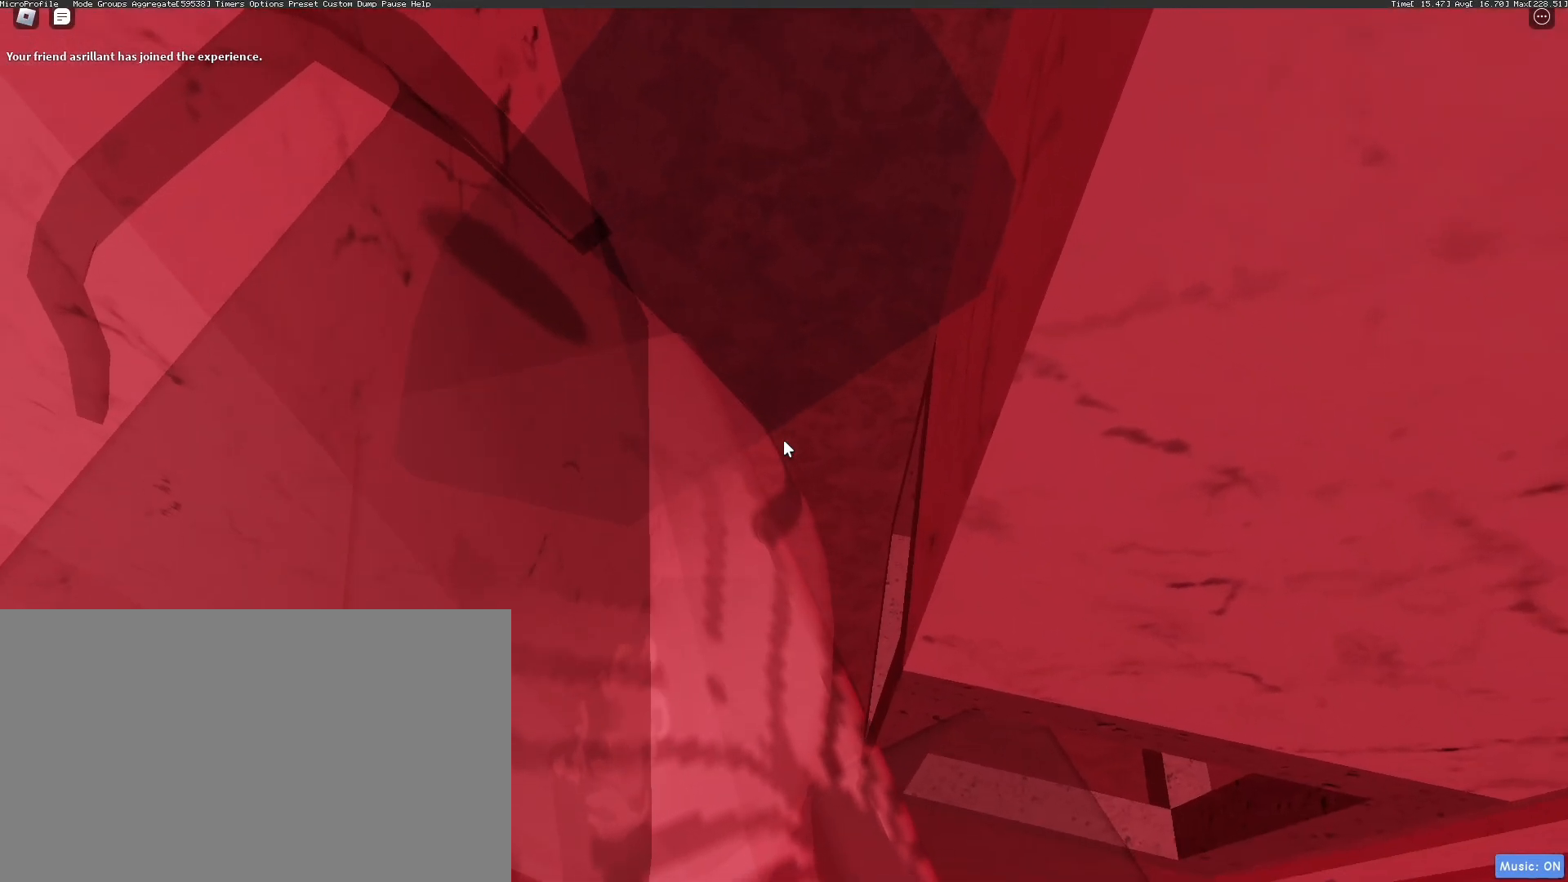
{"keys": ["a", "w"], "mouse": ["right"], "events": [[33, "a", "down"], [33, "space", "down"], [33, "w", "down"], [83, "mouse_wheel", "down"], [116, "space", "up"], [167, "mouse_wheel", "up"]]}
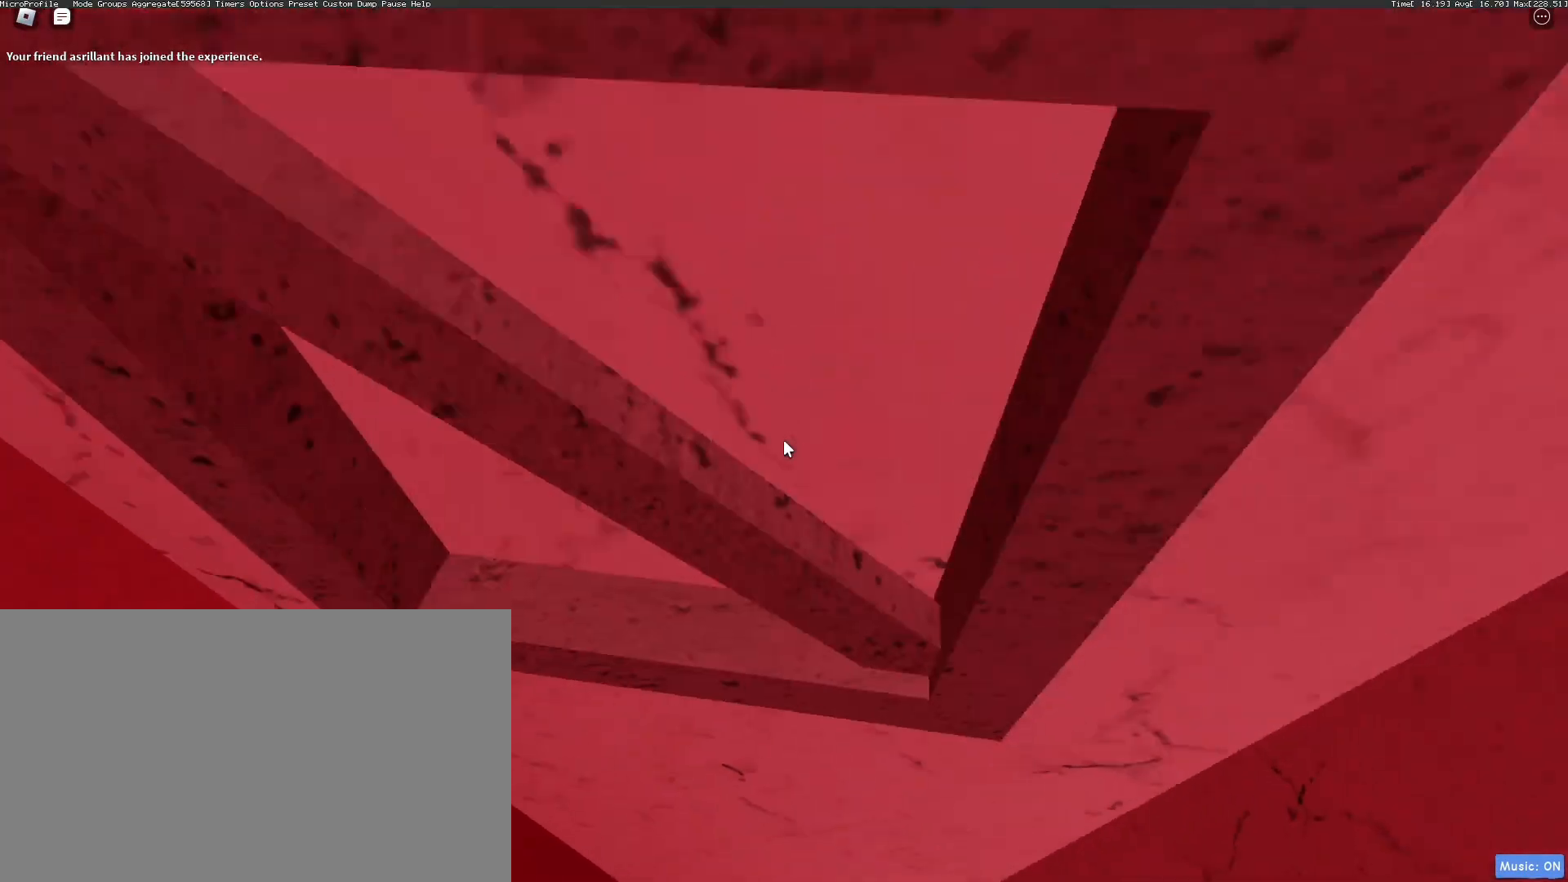
{"keys": ["a"], "mouse": ["right"], "events": [[183, "w", "up"], [334, "w", "down"], [384, "w", "up"]]}
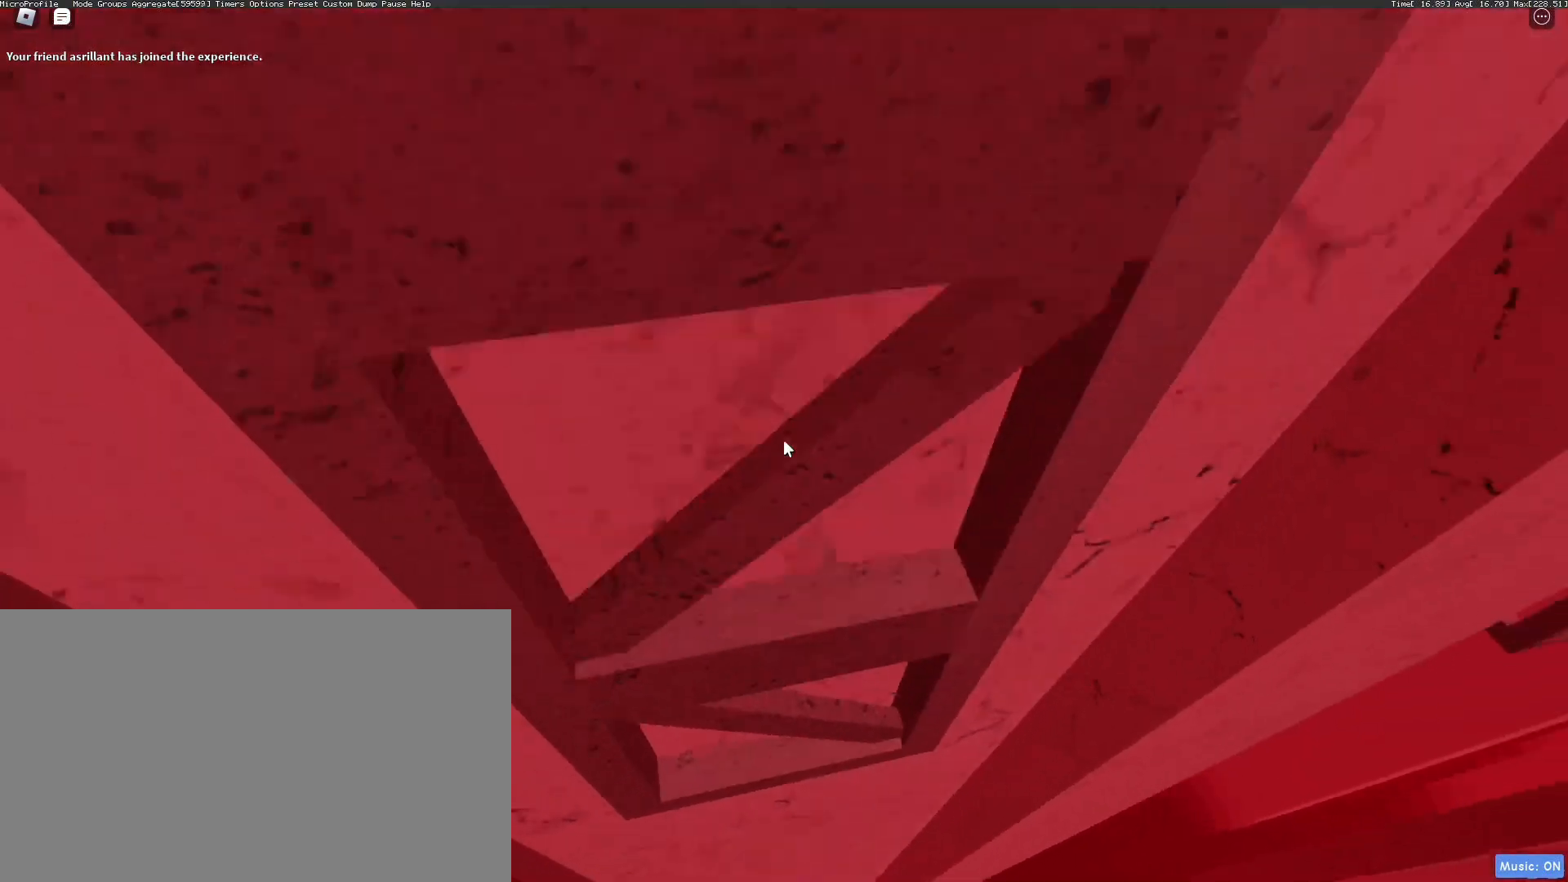
{"keys": [], "mouse": ["right"], "events": [[66, "a", "up"], [150, "a", "down"], [200, "w", "down"], [250, "a", "up"], [283, "w", "up"], [384, "s", "down"], [484, "s", "up"]]}
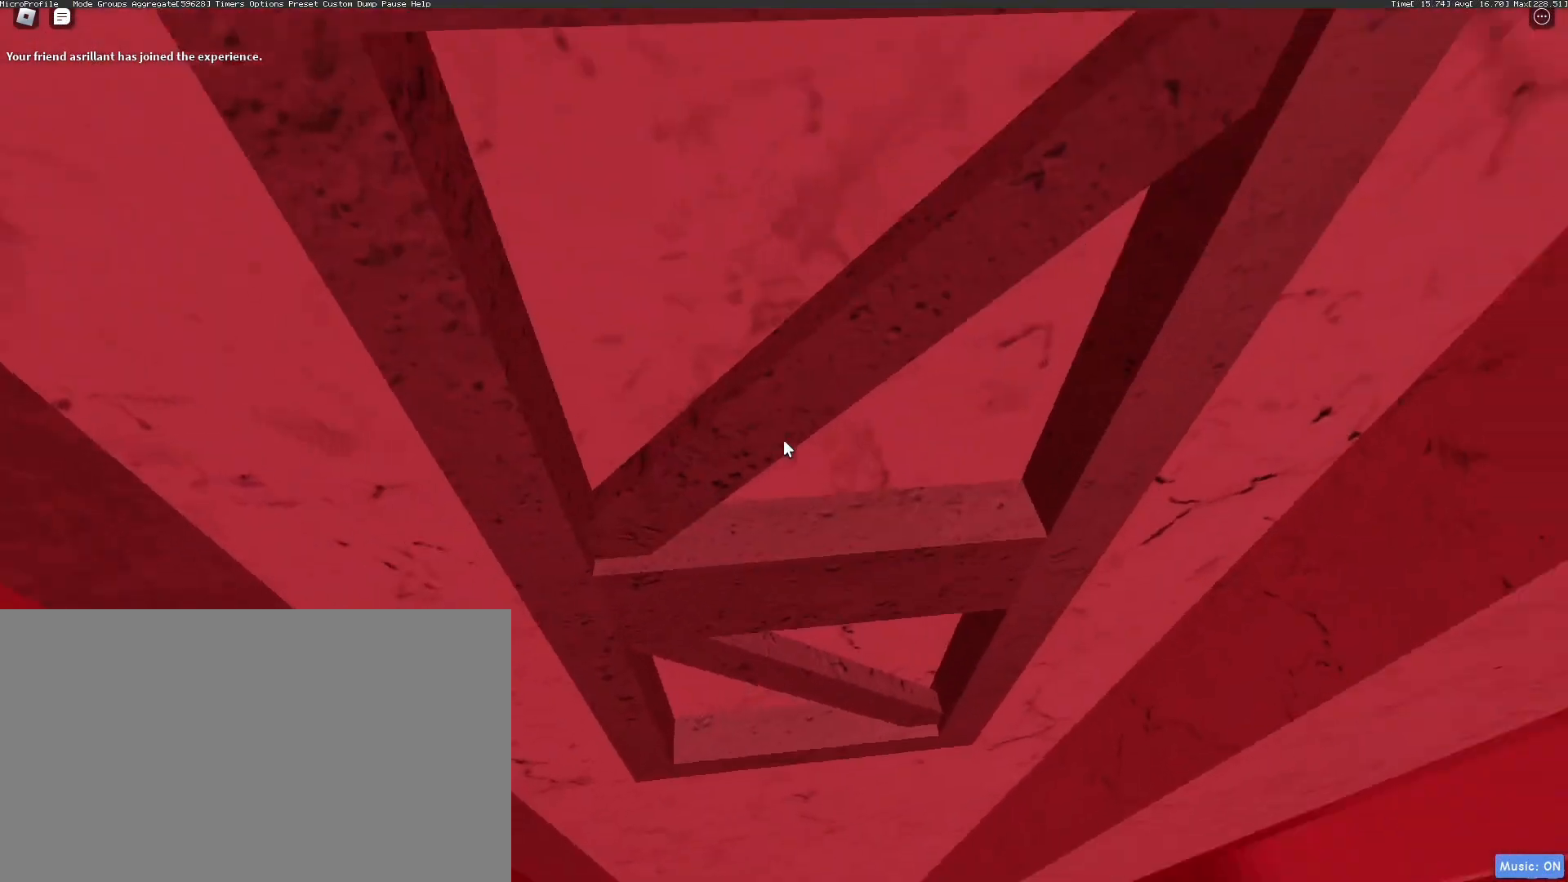
{"keys": ["w"], "mouse": ["right"], "events": [[66, "a", "down"], [116, "w", "down"], [217, "a", "up"], [217, "w", "up"], [400, "a", "down"], [450, "w", "down"], [501, "a", "up"]]}
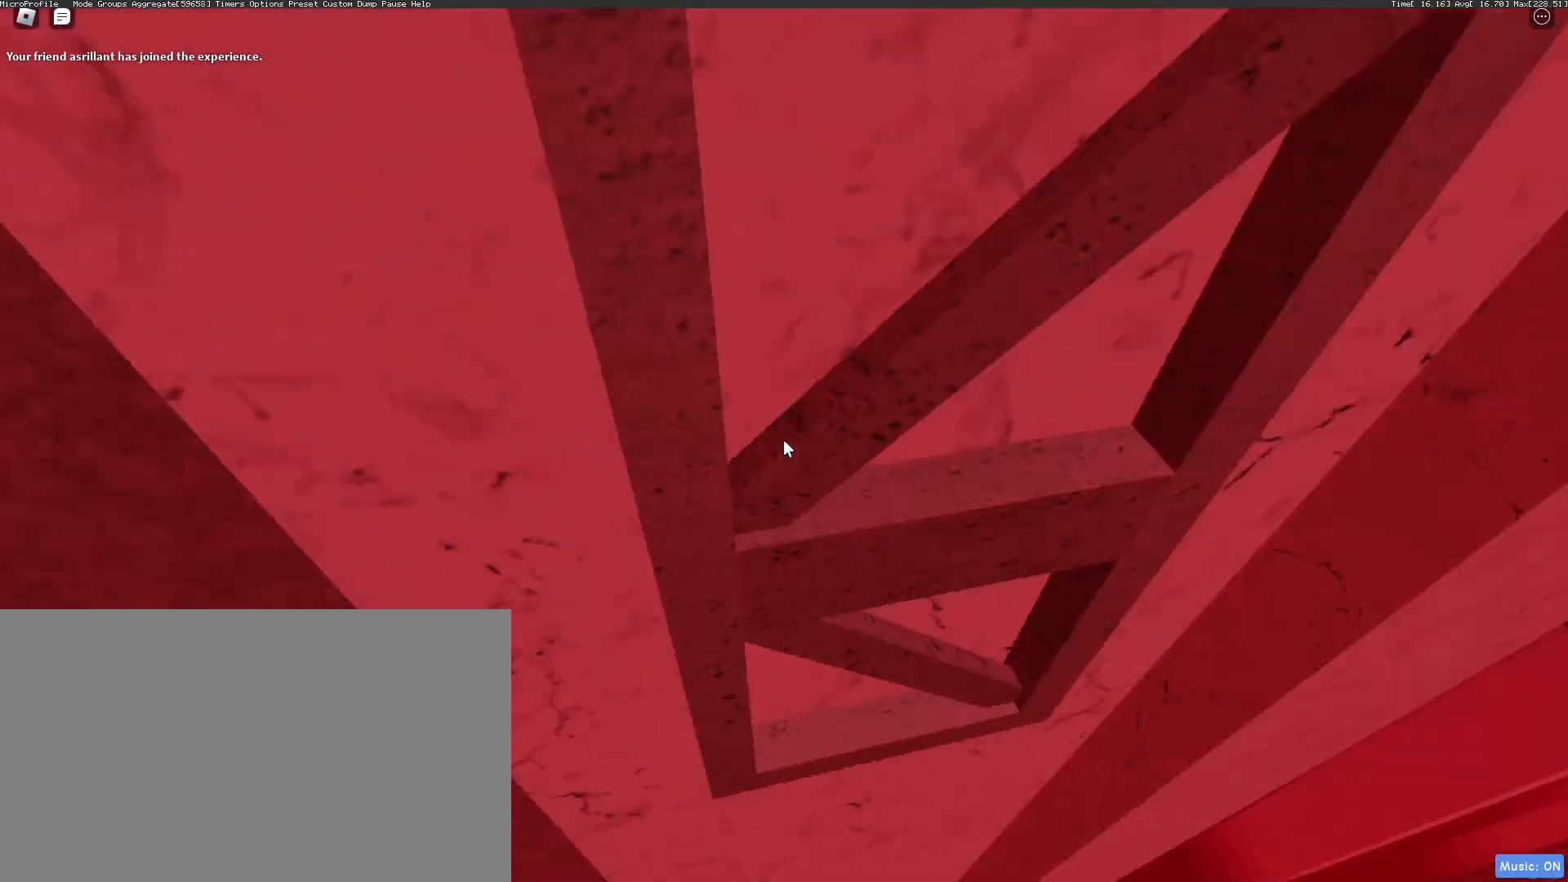
{"keys": [], "mouse": ["right"], "events": [[33, "w", "up"]]}
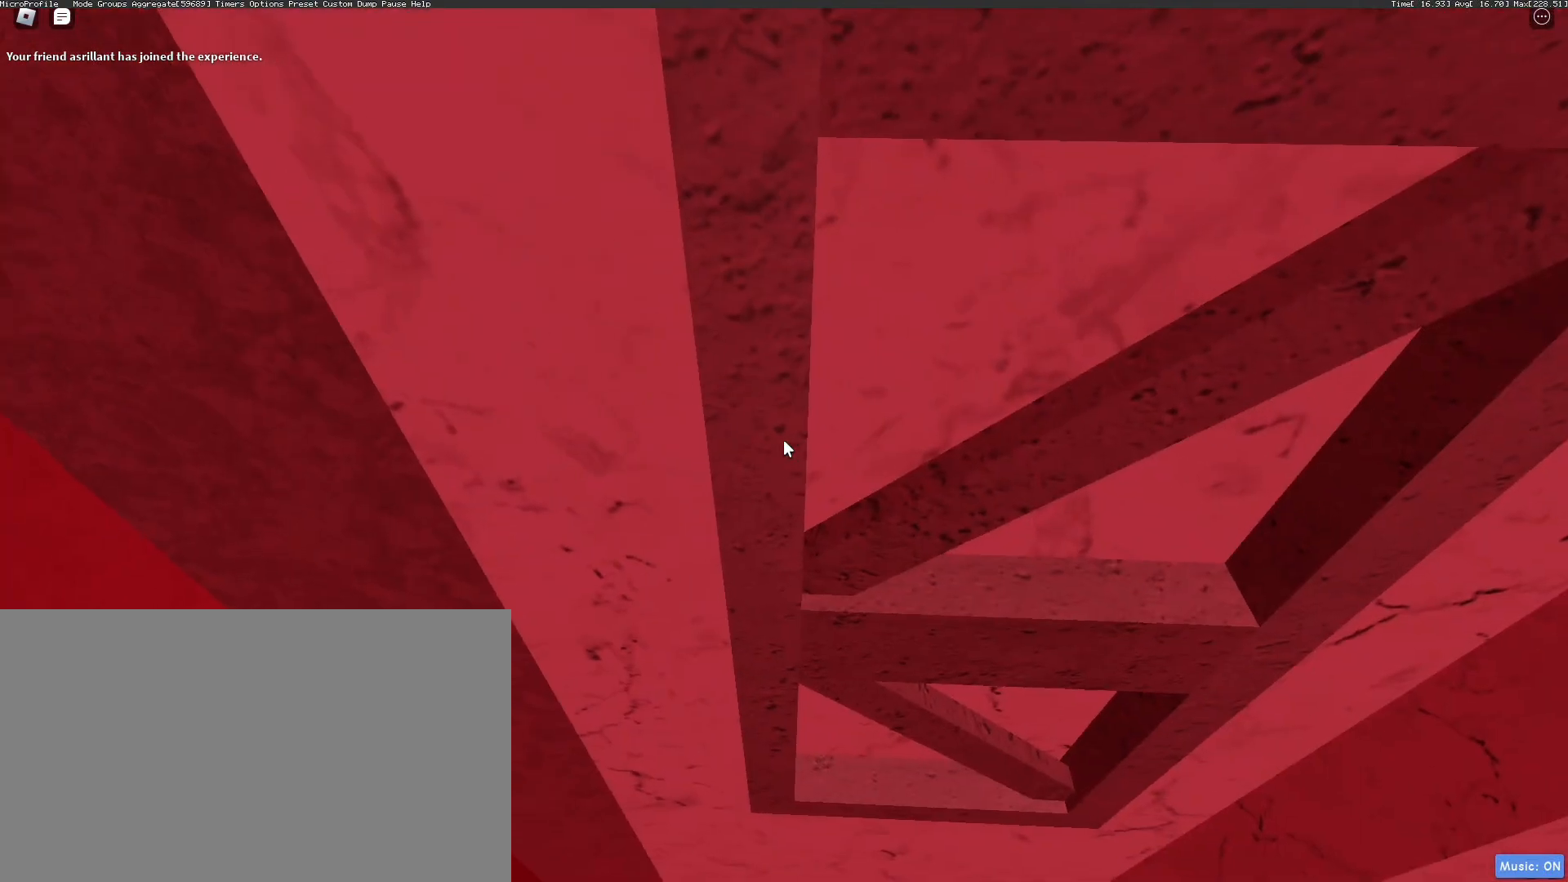
{"keys": ["shift"], "mouse": ["right"], "events": [[334, "shift", "down"], [367, "shift", "up"], [467, "shift", "down"]]}
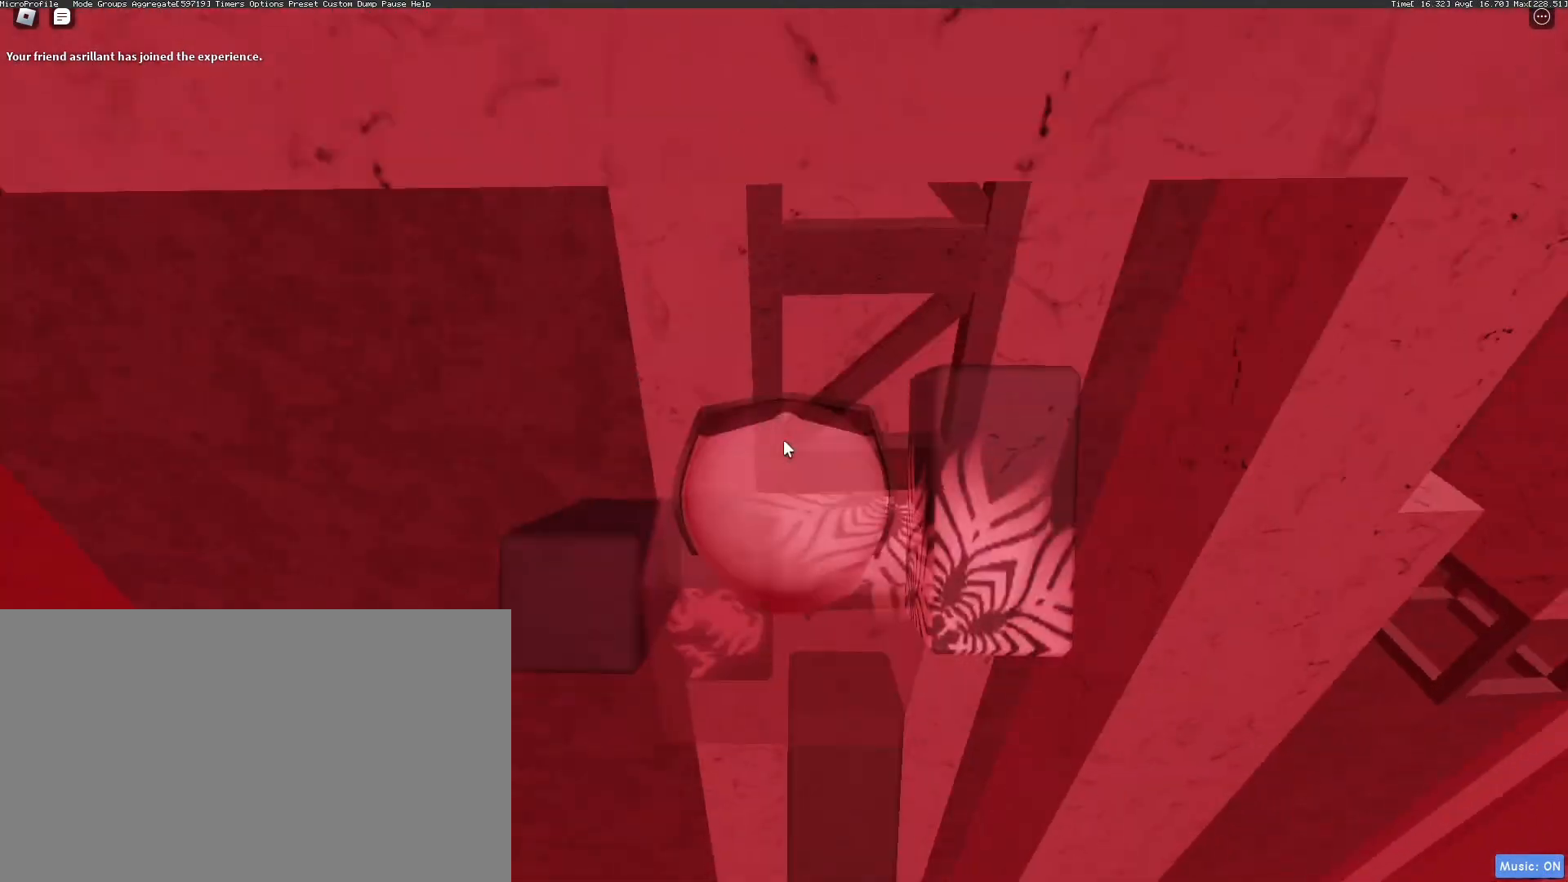
{"keys": [], "mouse": ["right"], "events": [[16, "shift", "up"], [200, "w", "down"], [250, "w", "up"], [434, "s", "down"], [484, "s", "up"]]}
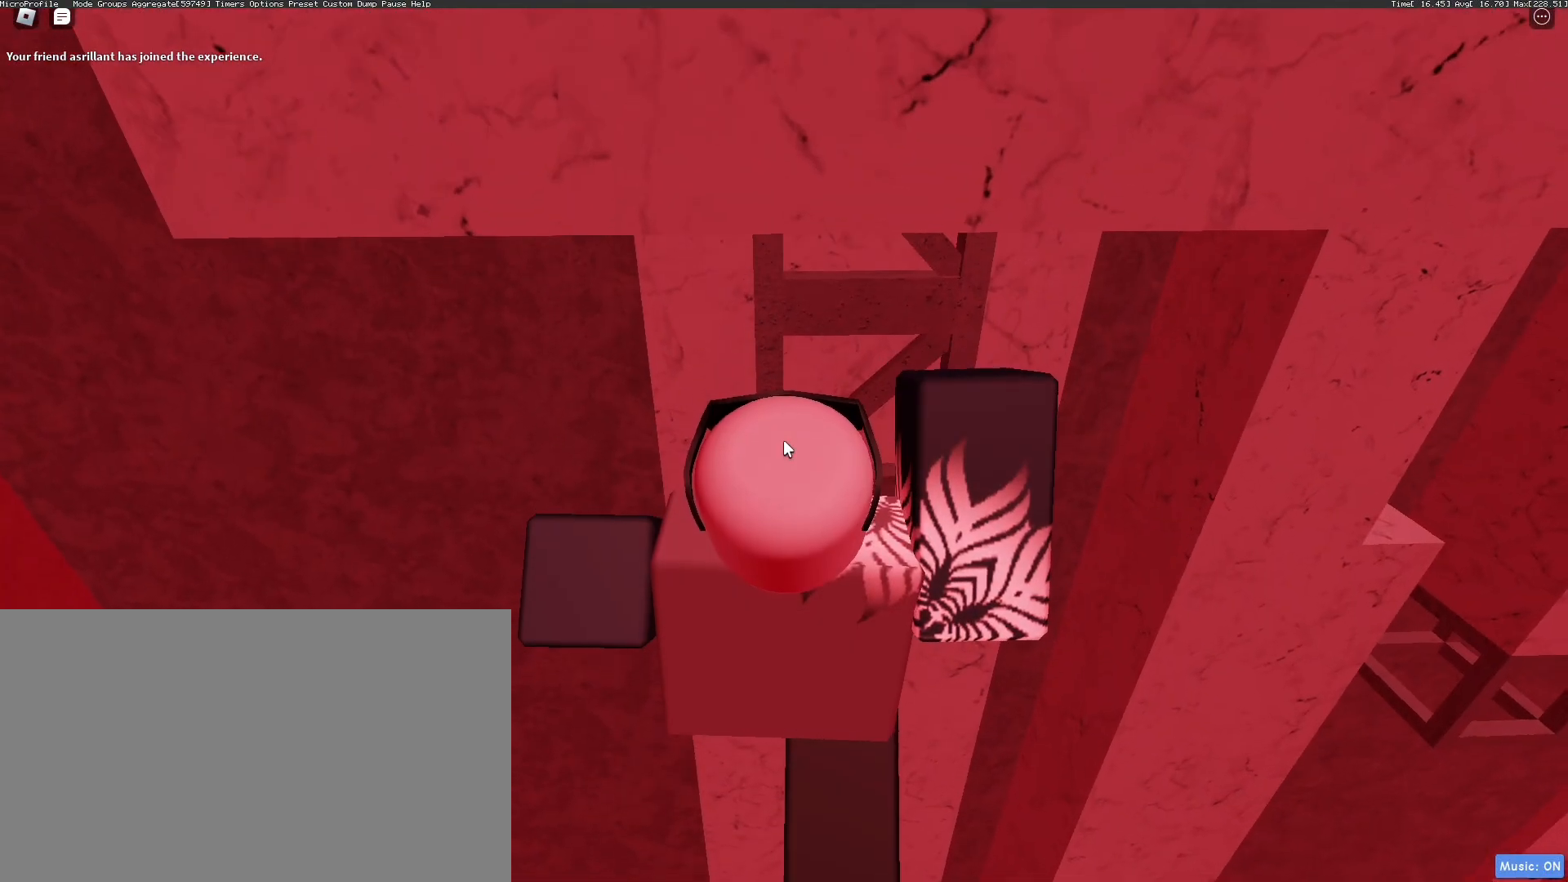
{"keys": [], "mouse": ["right"], "events": [[183, "mouse_wheel", "down"], [233, "mouse_wheel", "up"]]}
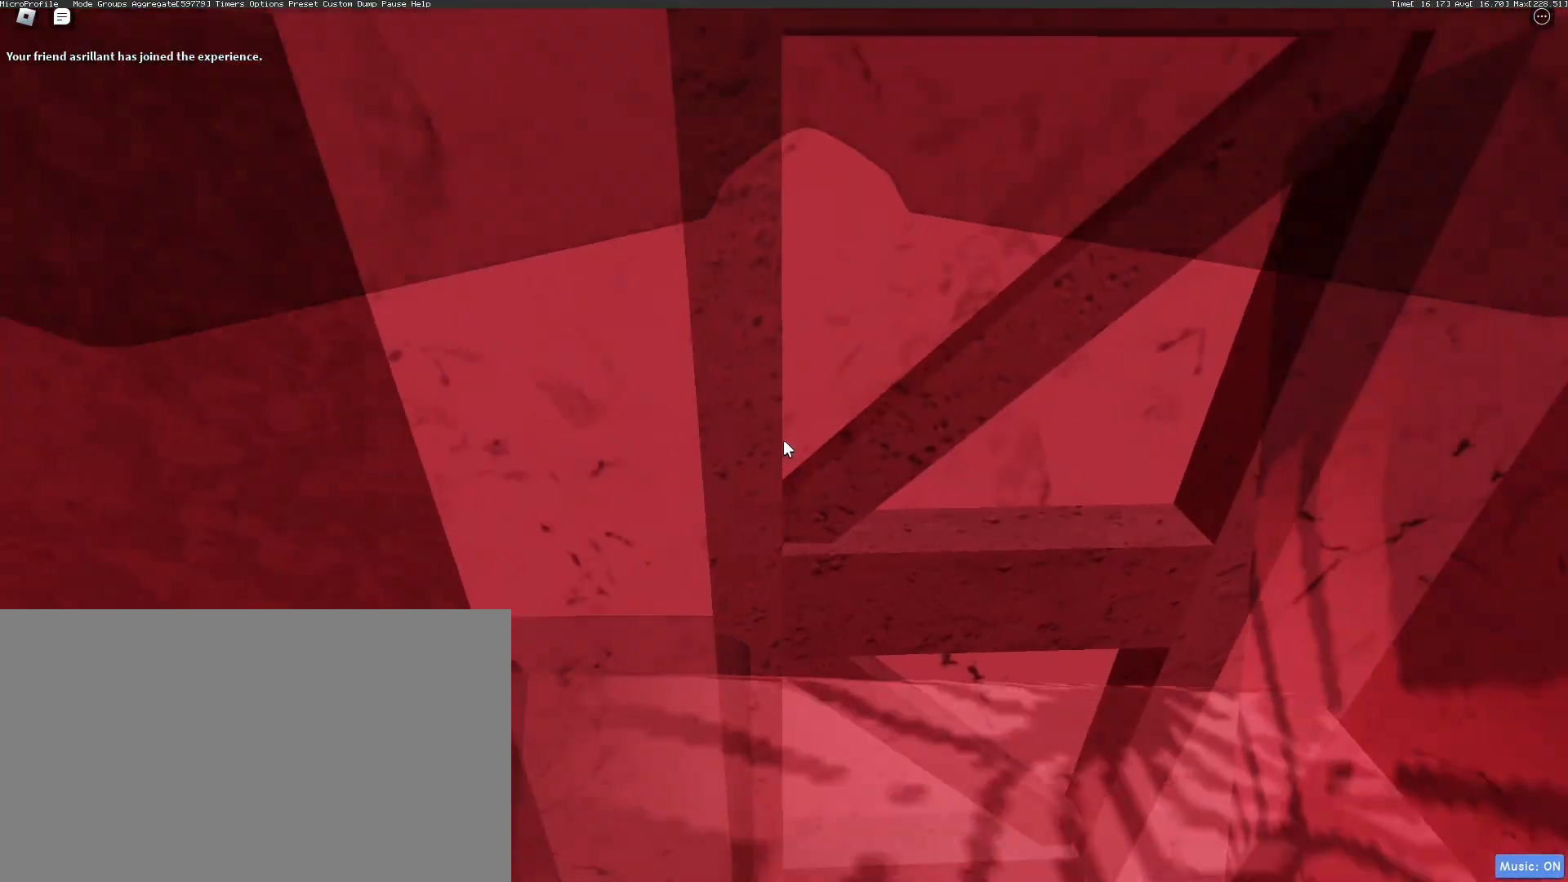
{"keys": [], "mouse": ["right"], "events": []}
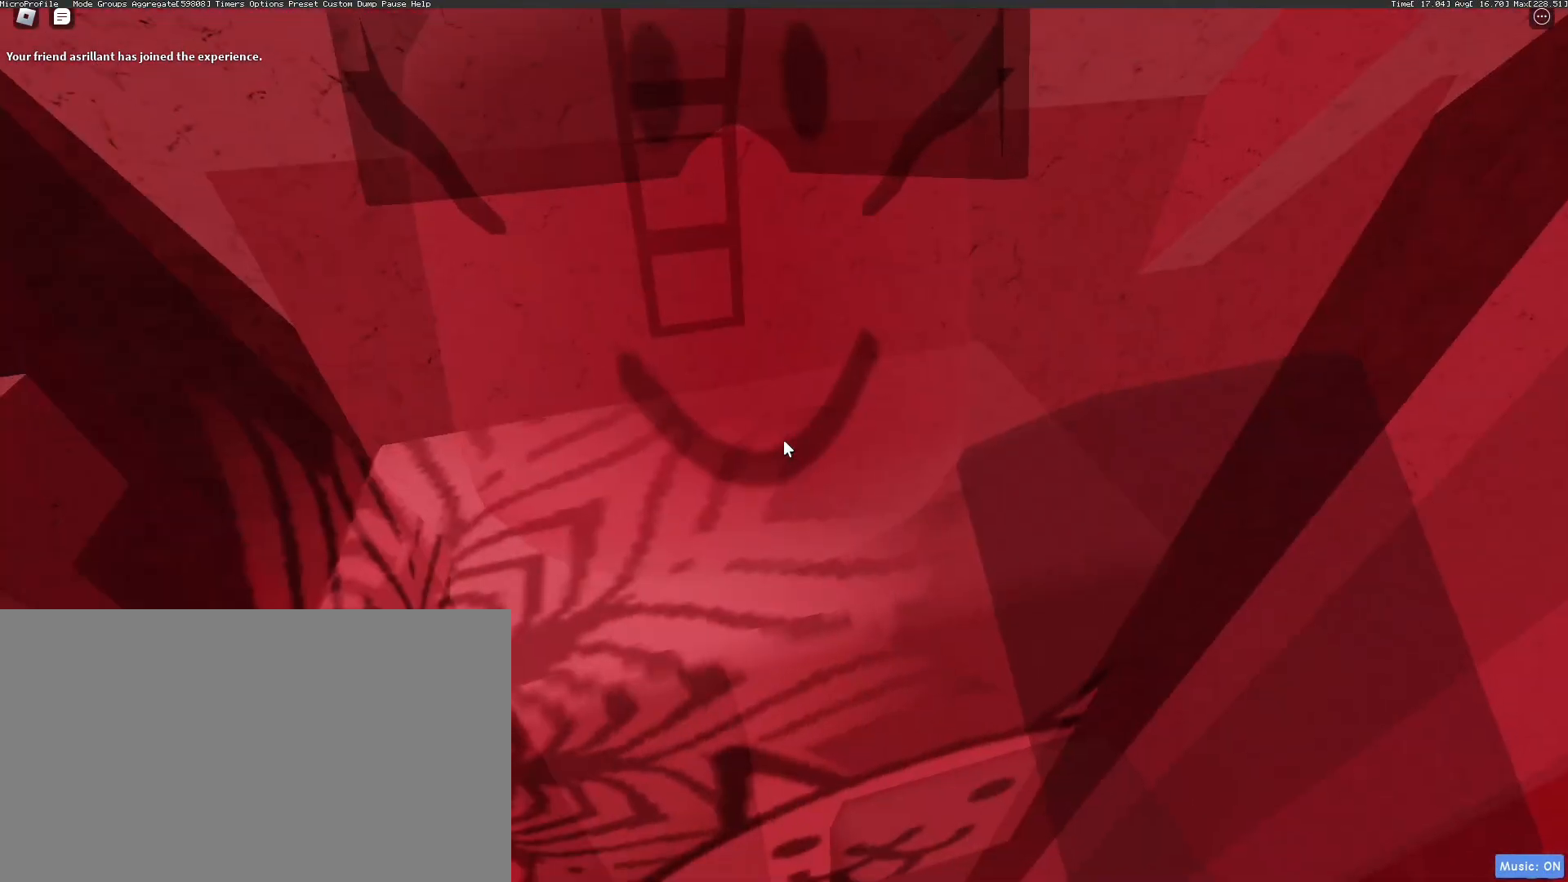
{"keys": ["w"], "mouse": ["right"], "events": [[117, "w", "down"], [167, "space", "down"], [301, "space", "up"], [401, "mouse_wheel", "down"], [451, "mouse_wheel", "up"]]}
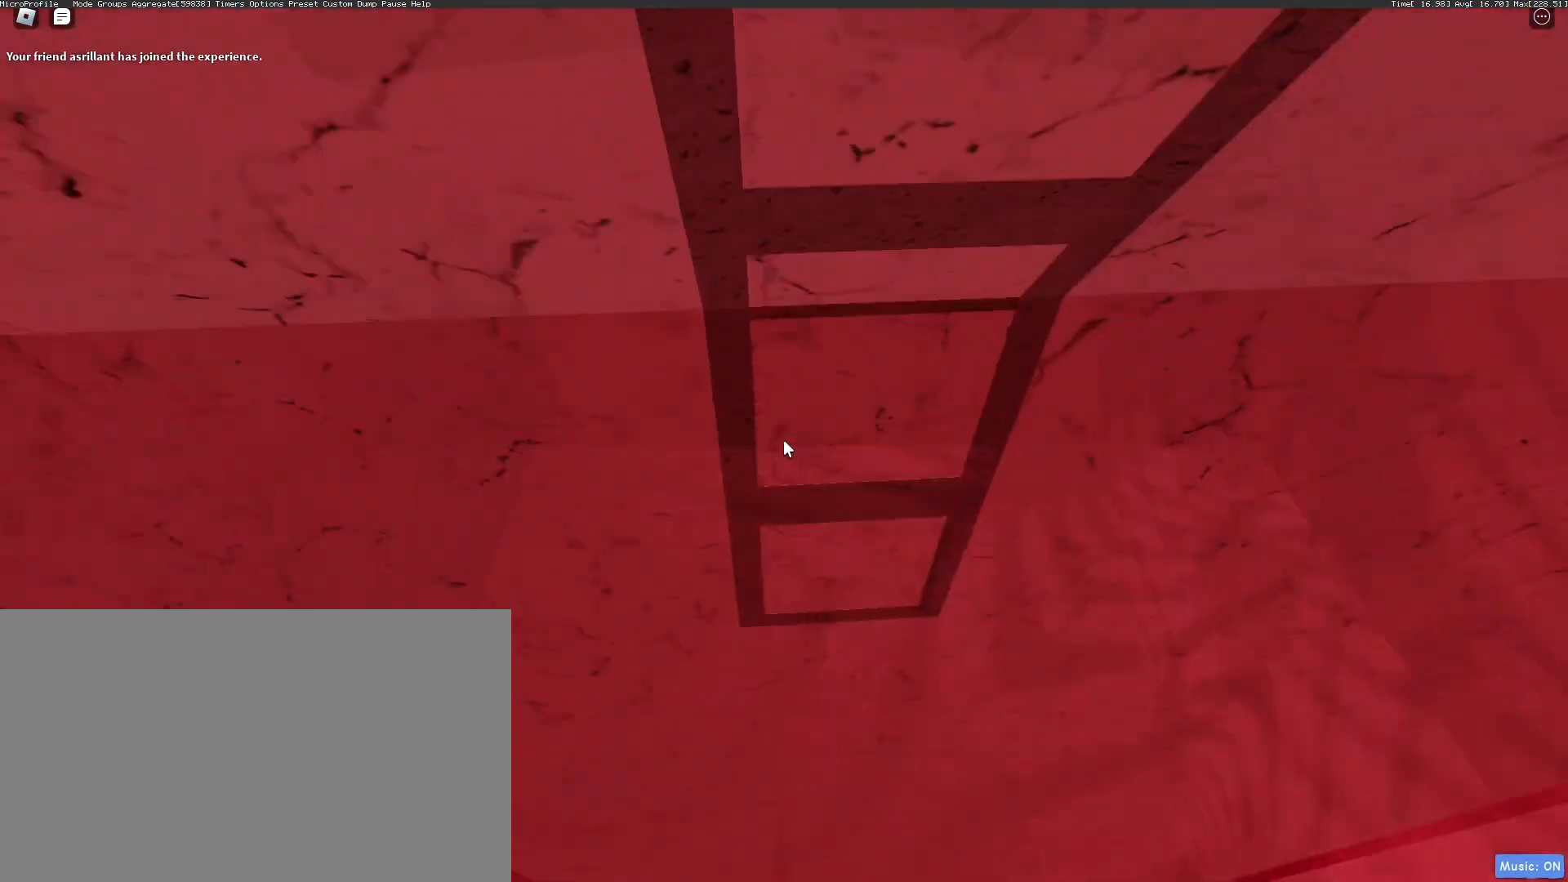
{"keys": [], "mouse": ["right"], "events": [[234, "w", "up"], [317, "s", "down"], [367, "s", "up"], [417, "mouse_wheel", "down"], [468, "mouse_wheel", "up"]]}
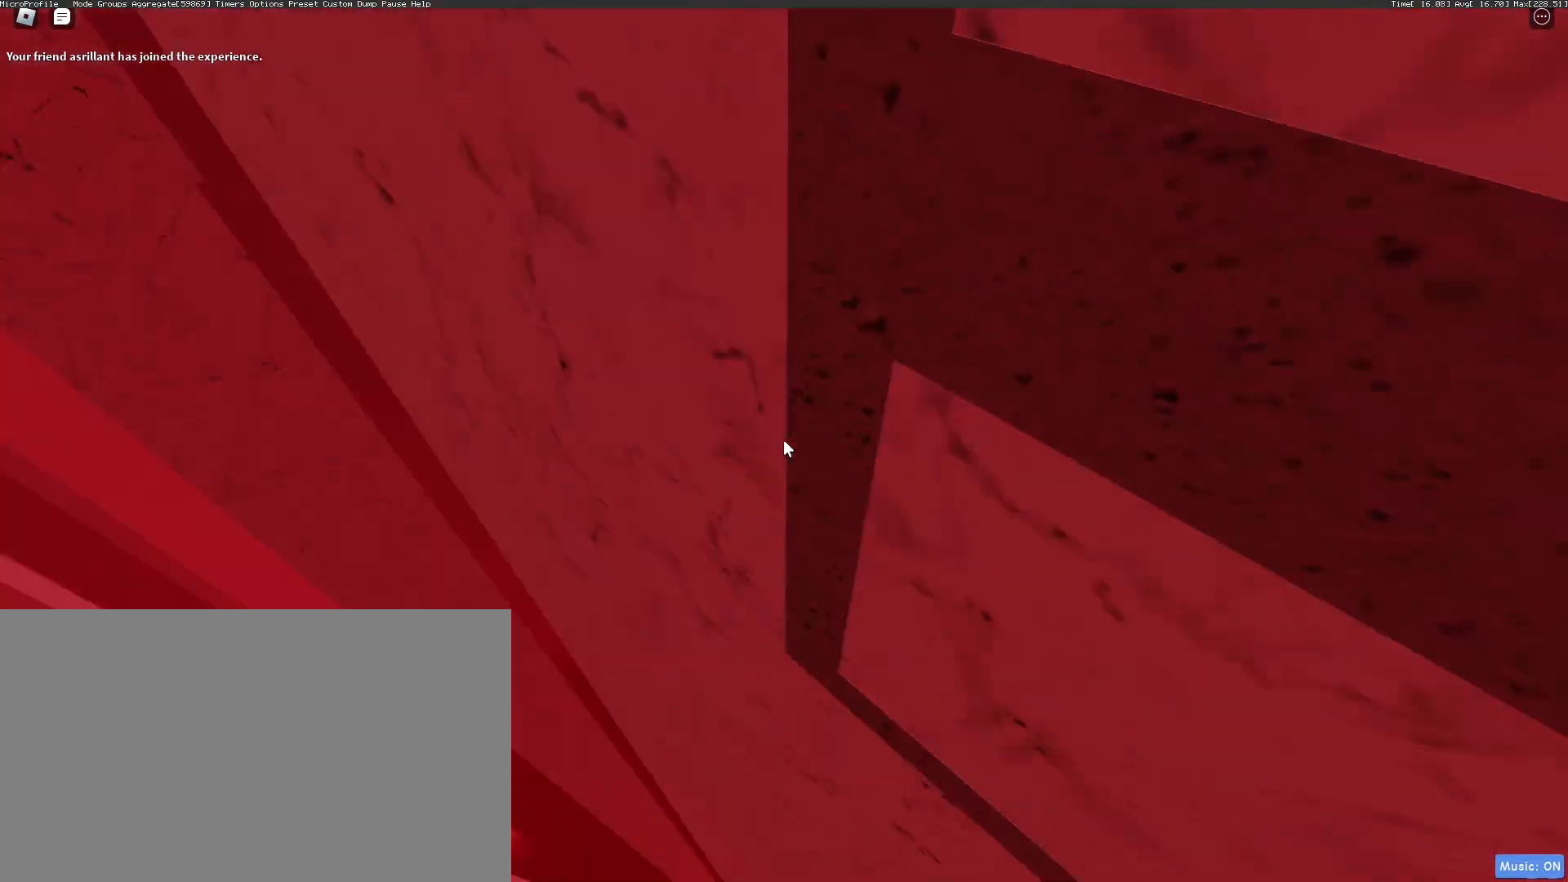
{"keys": ["d", "w"], "mouse": ["right"], "events": [[50, "d", "down"], [100, "w", "down"], [150, "d", "up"], [150, "w", "up"], [250, "s", "down"], [284, "s", "up"], [384, "d", "down"], [434, "w", "down"]]}
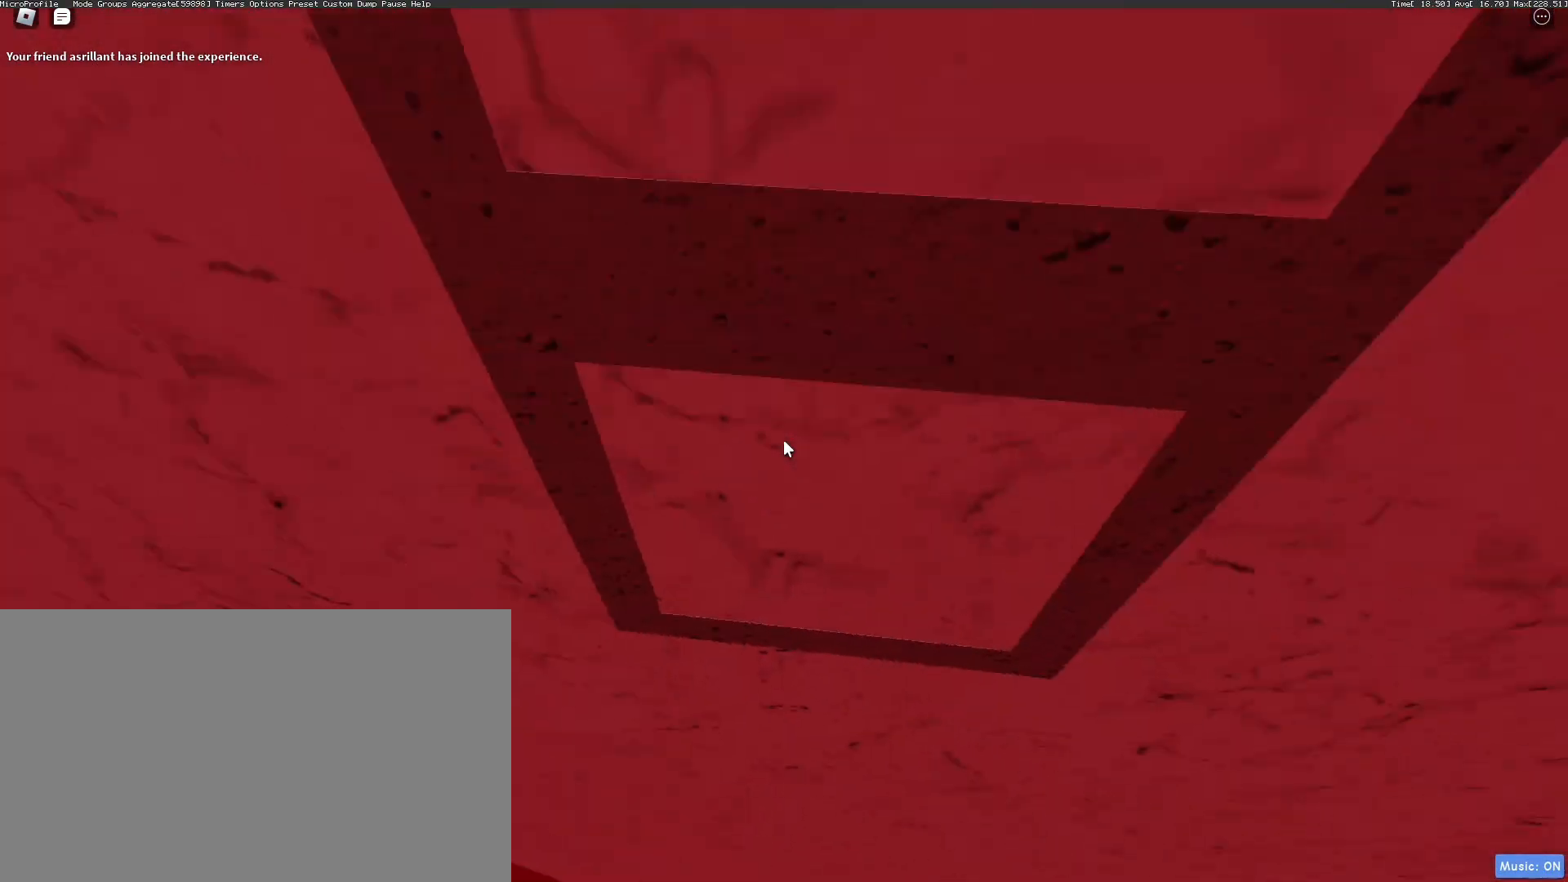
{"keys": [], "mouse": ["right"], "events": [[33, "d", "up"], [33, "w", "up"], [117, "s", "down"], [167, "s", "up"], [317, "d", "down"], [367, "w", "down"], [401, "d", "up"], [451, "w", "up"]]}
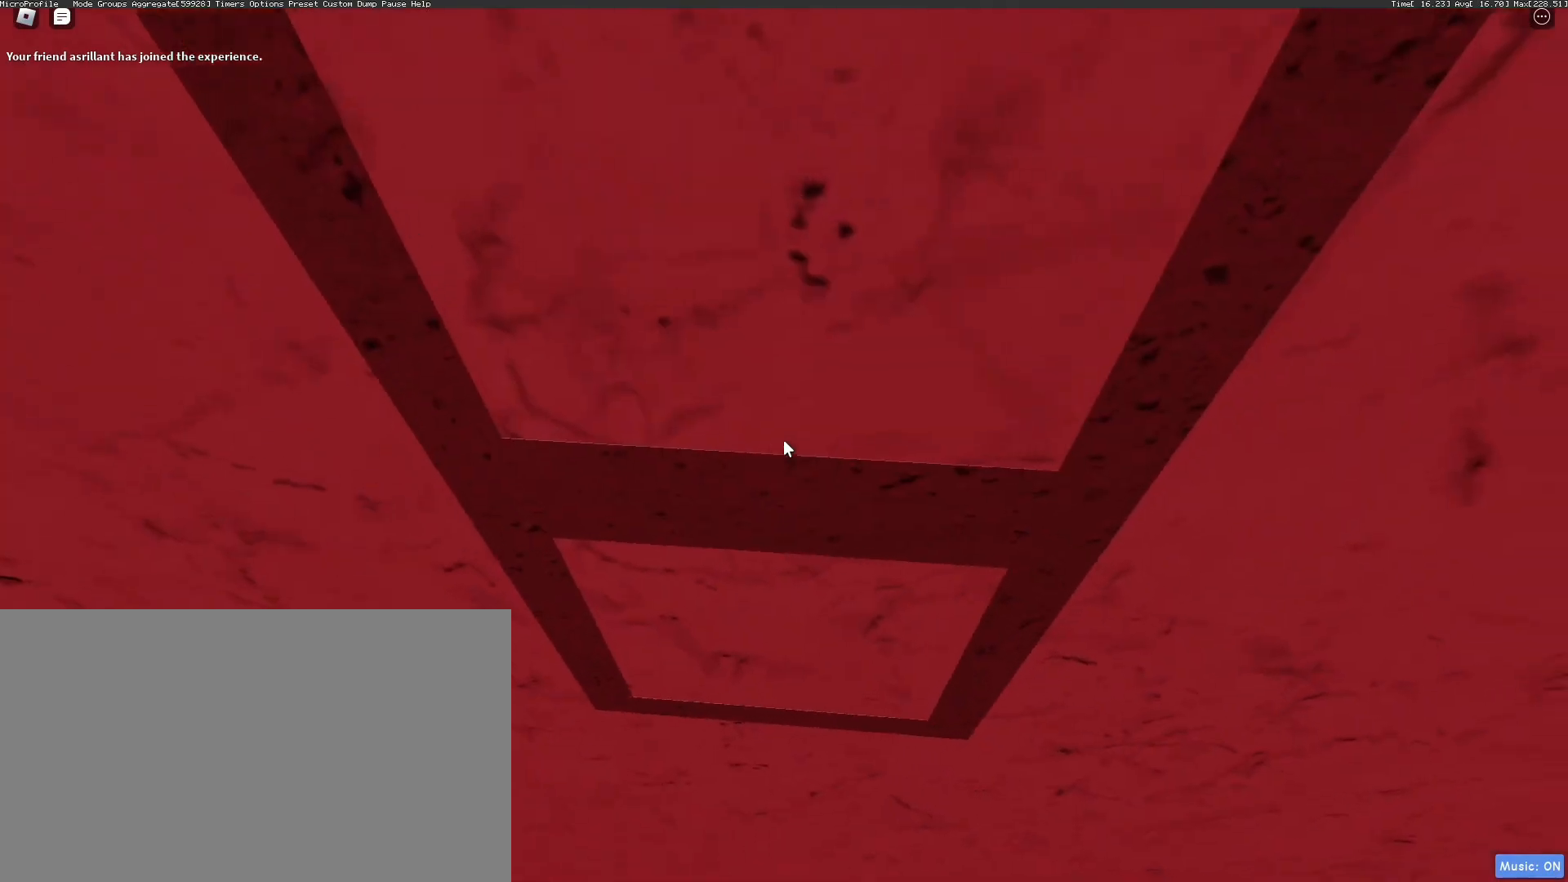
{"keys": ["s"], "mouse": ["right"], "events": [[234, "d", "down"], [234, "mouse_left", "down"], [284, "mouse_left", "up"], [284, "w", "down"], [334, "d", "up"], [334, "w", "up"], [468, "s", "down"]]}
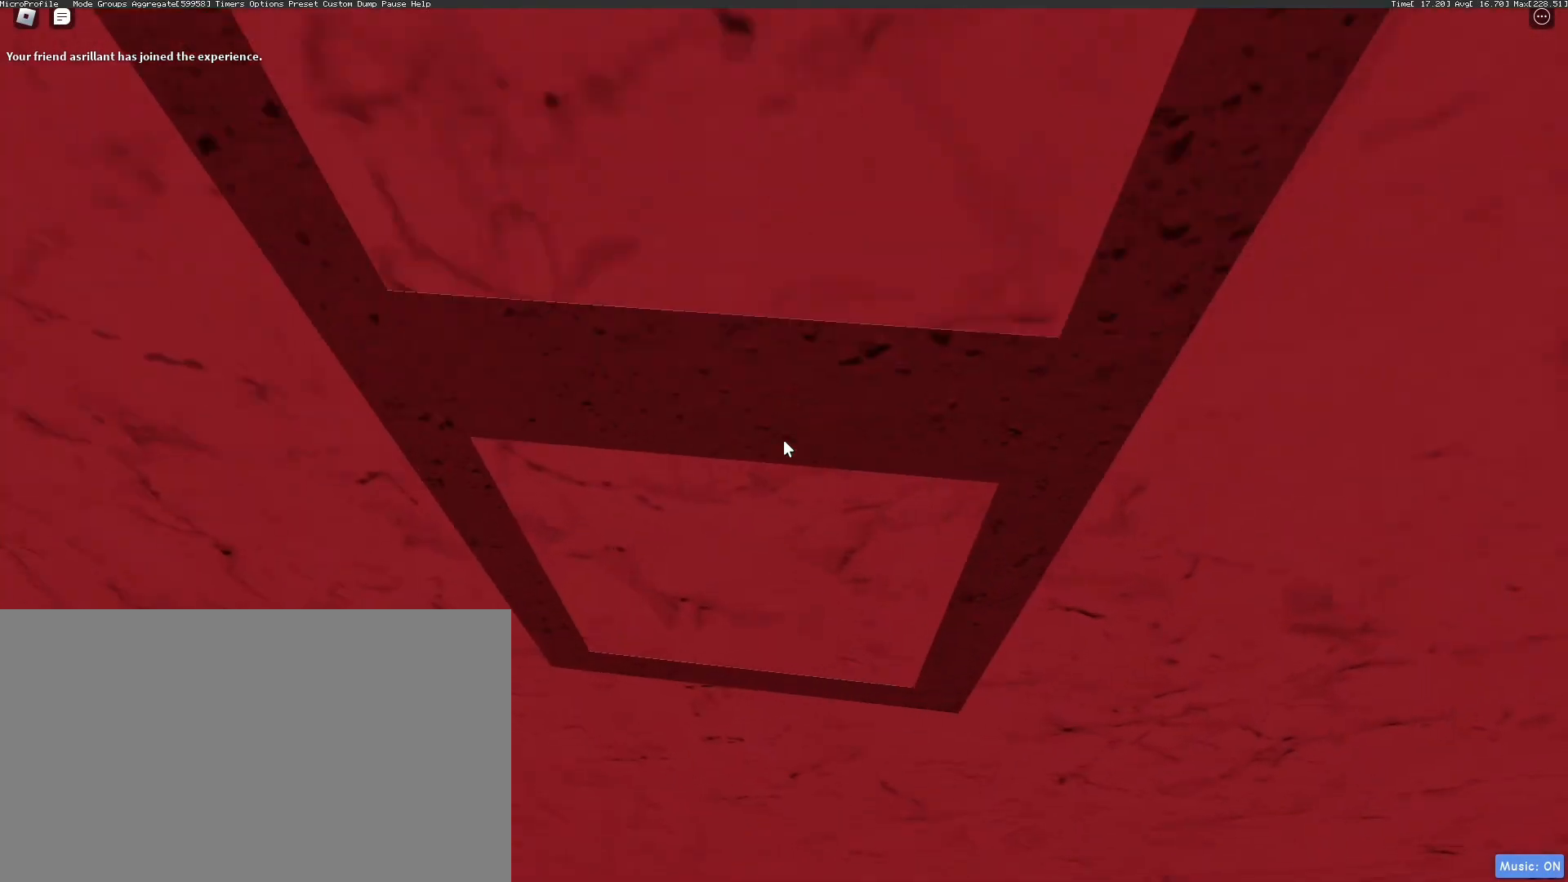
{"keys": [], "mouse": ["right"], "events": [[17, "s", "up"], [150, "d", "down"], [200, "w", "down"], [250, "d", "up"], [250, "w", "up"]]}
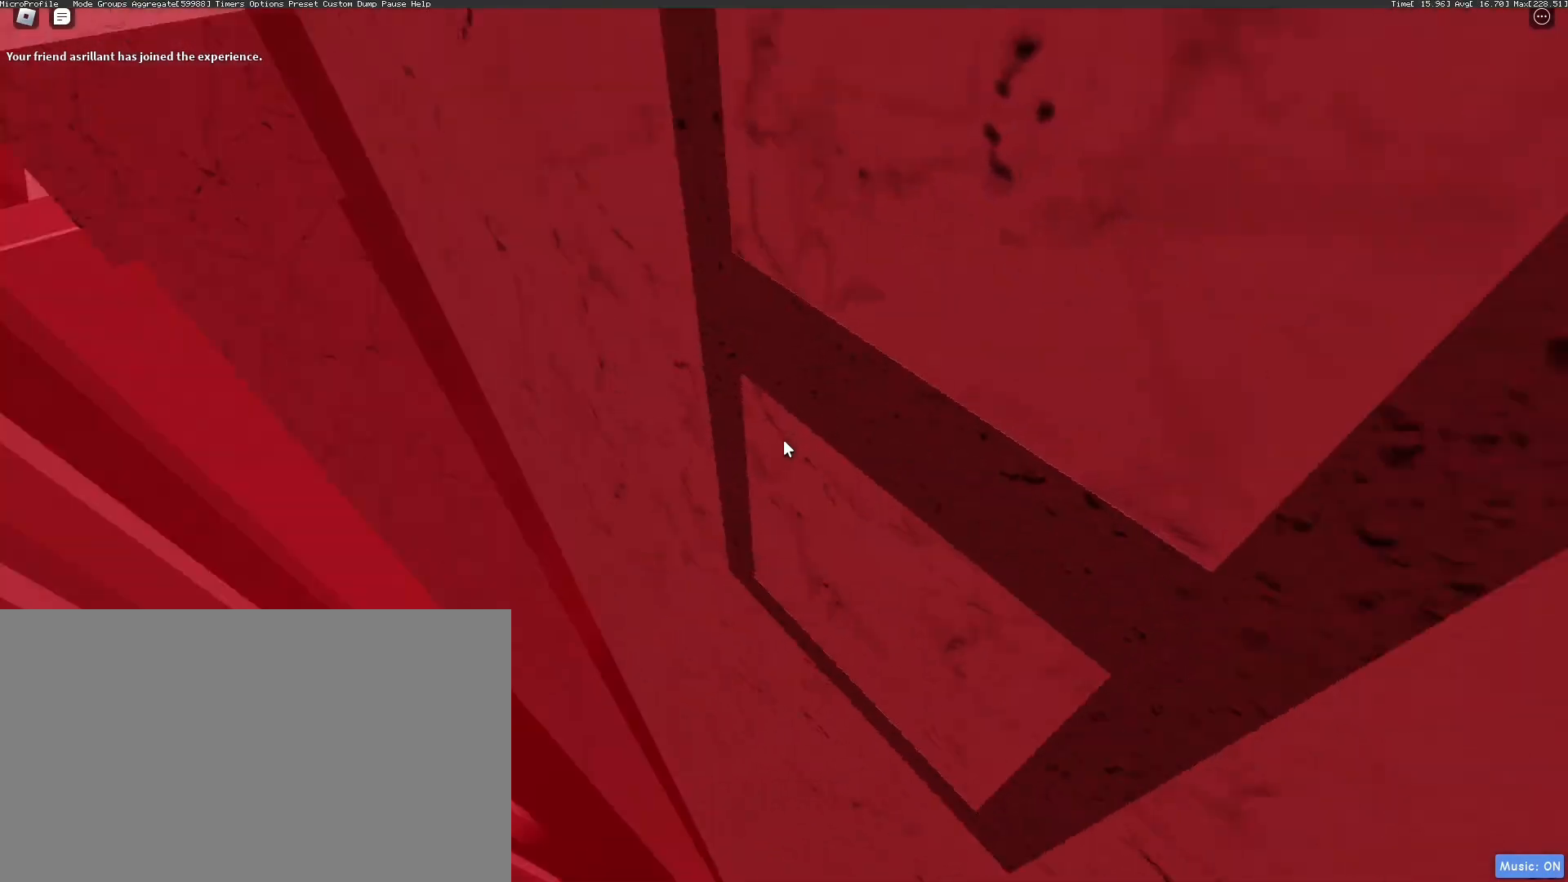
{"keys": [], "mouse": ["right"], "events": [[33, "d", "down"], [83, "w", "down"], [134, "d", "up"], [134, "mouse_left", "down"], [134, "w", "up"], [217, "mouse_left", "up"], [217, "s", "down"], [267, "s", "up"], [401, "d", "down"], [401, "mouse_wheel", "down"], [451, "mouse_wheel", "up"], [451, "w", "down"], [501, "d", "up"], [501, "w", "up"]]}
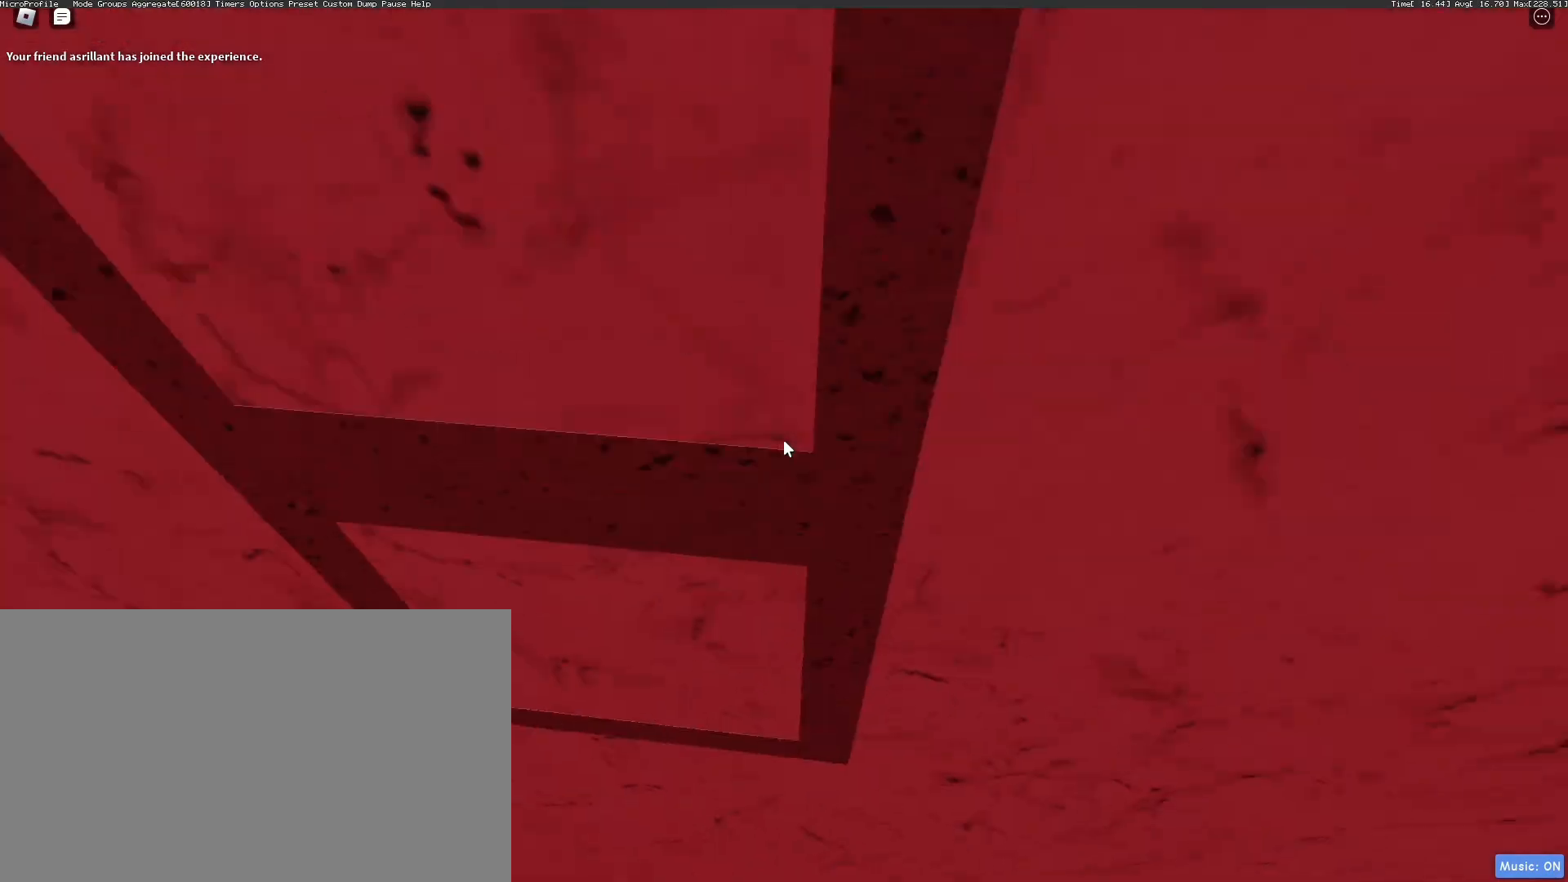
{"keys": ["w"], "mouse": ["right"], "events": [[100, "s", "down"], [134, "s", "up"], [468, "w", "down"]]}
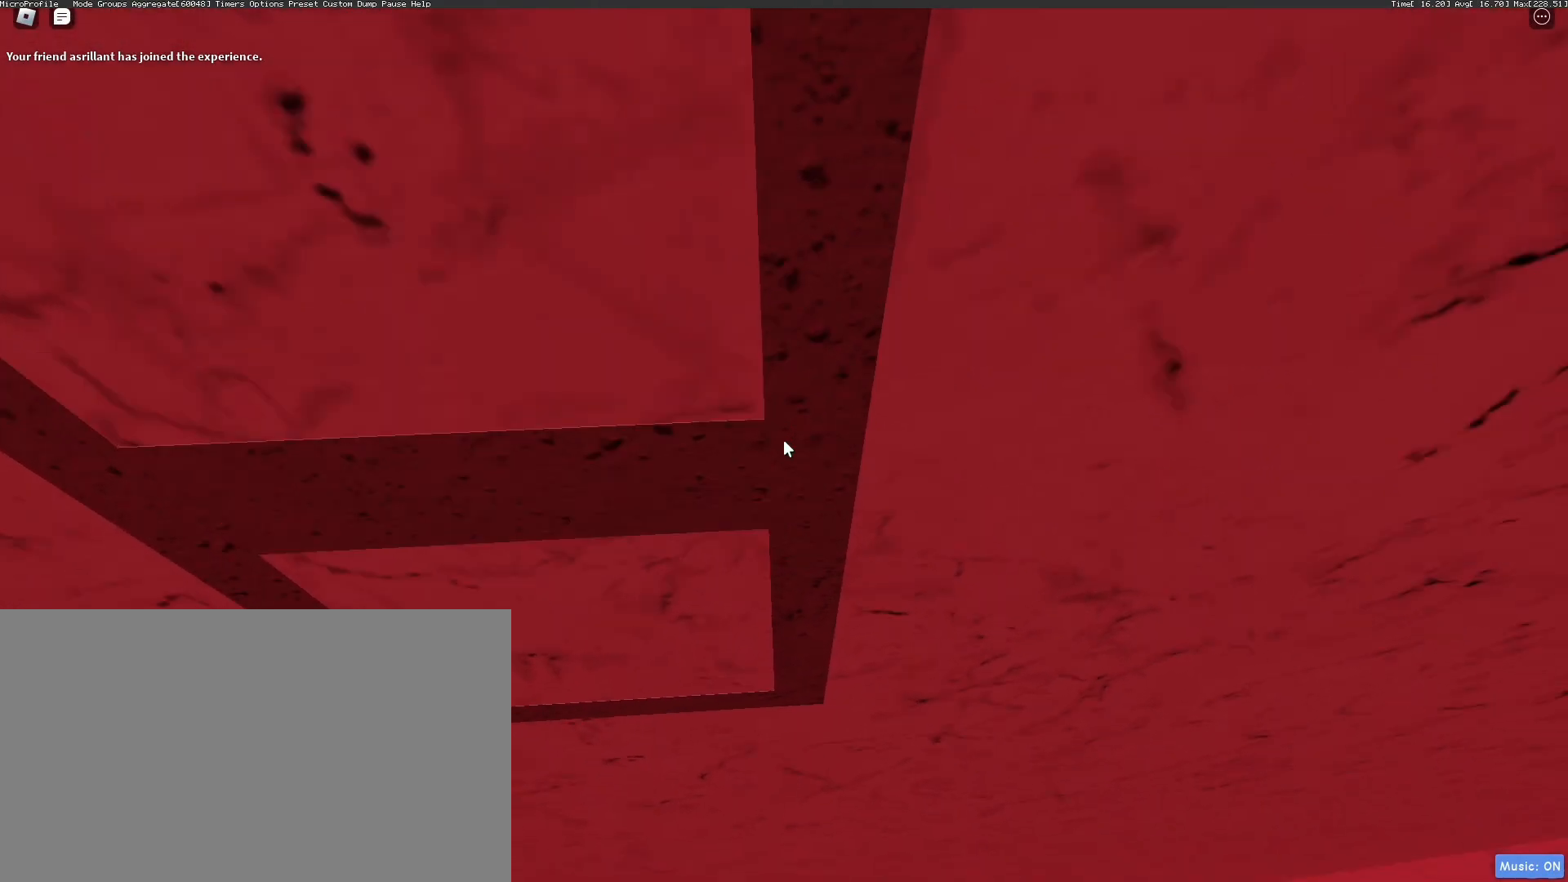
{"keys": ["w"], "mouse": ["left", "right"], "events": [[484, "mouse_left", "down"]]}
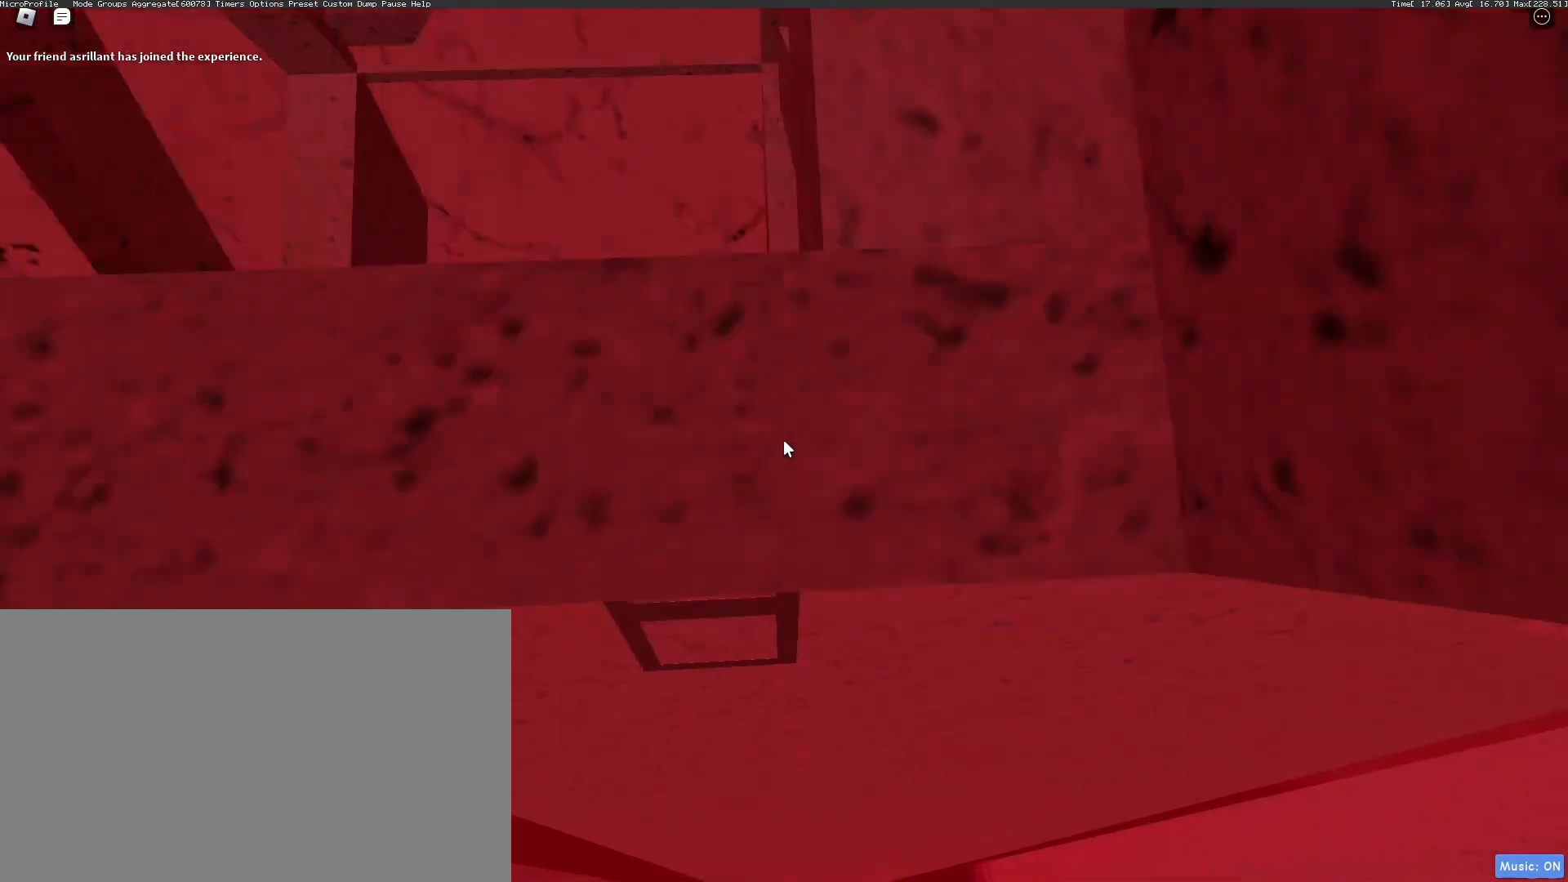
{"keys": ["w"], "mouse": ["right"], "events": [[167, "mouse_left", "up"]]}
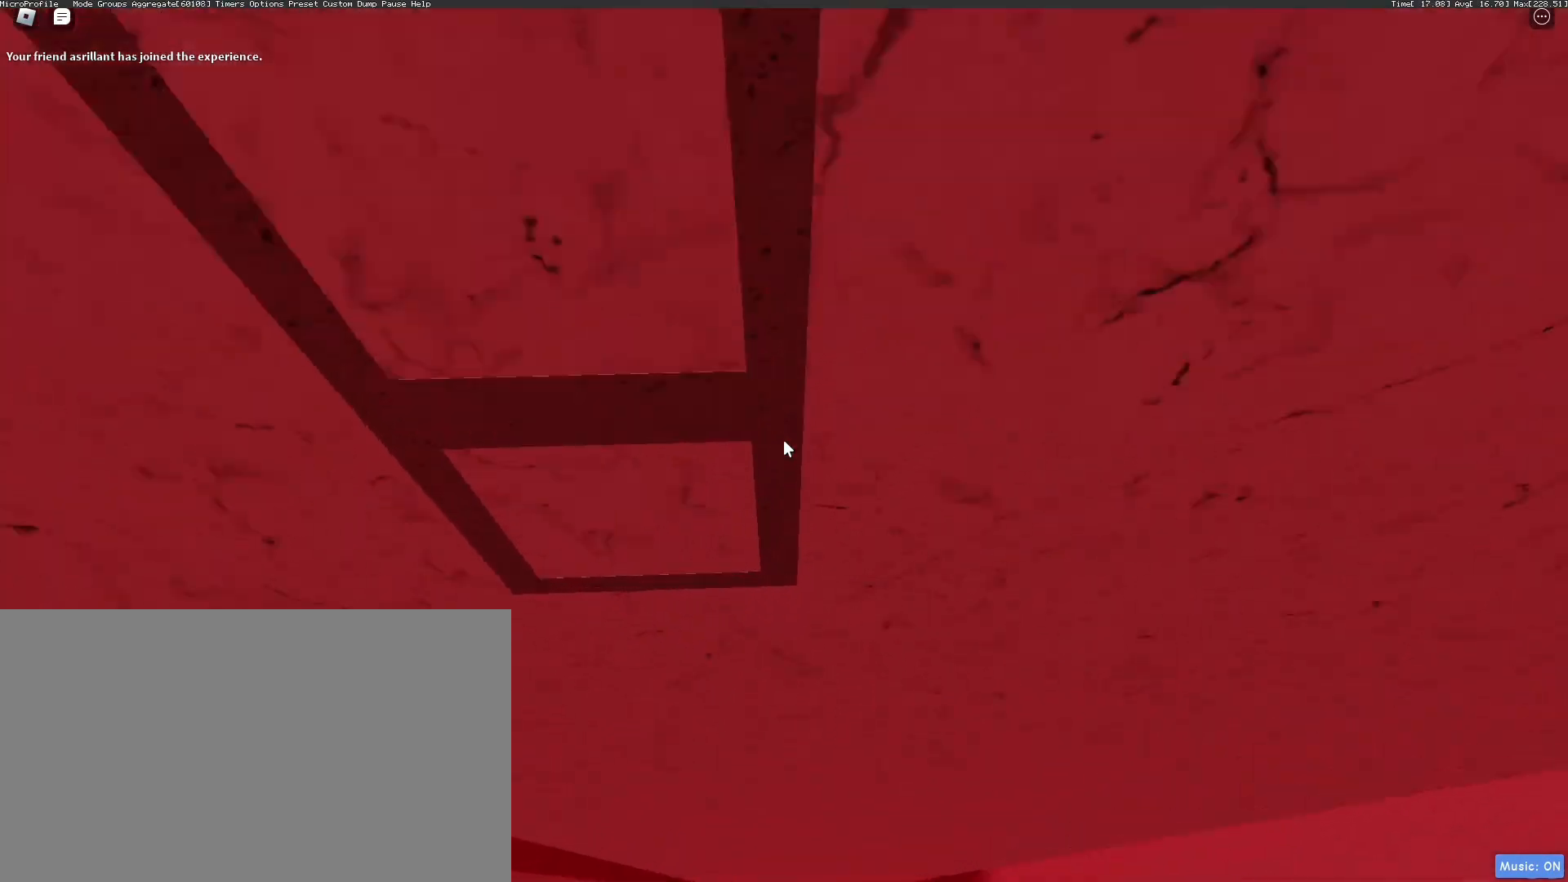
{"keys": ["w"], "mouse": ["right"], "events": [[100, "w", "up"], [367, "w", "down"]]}
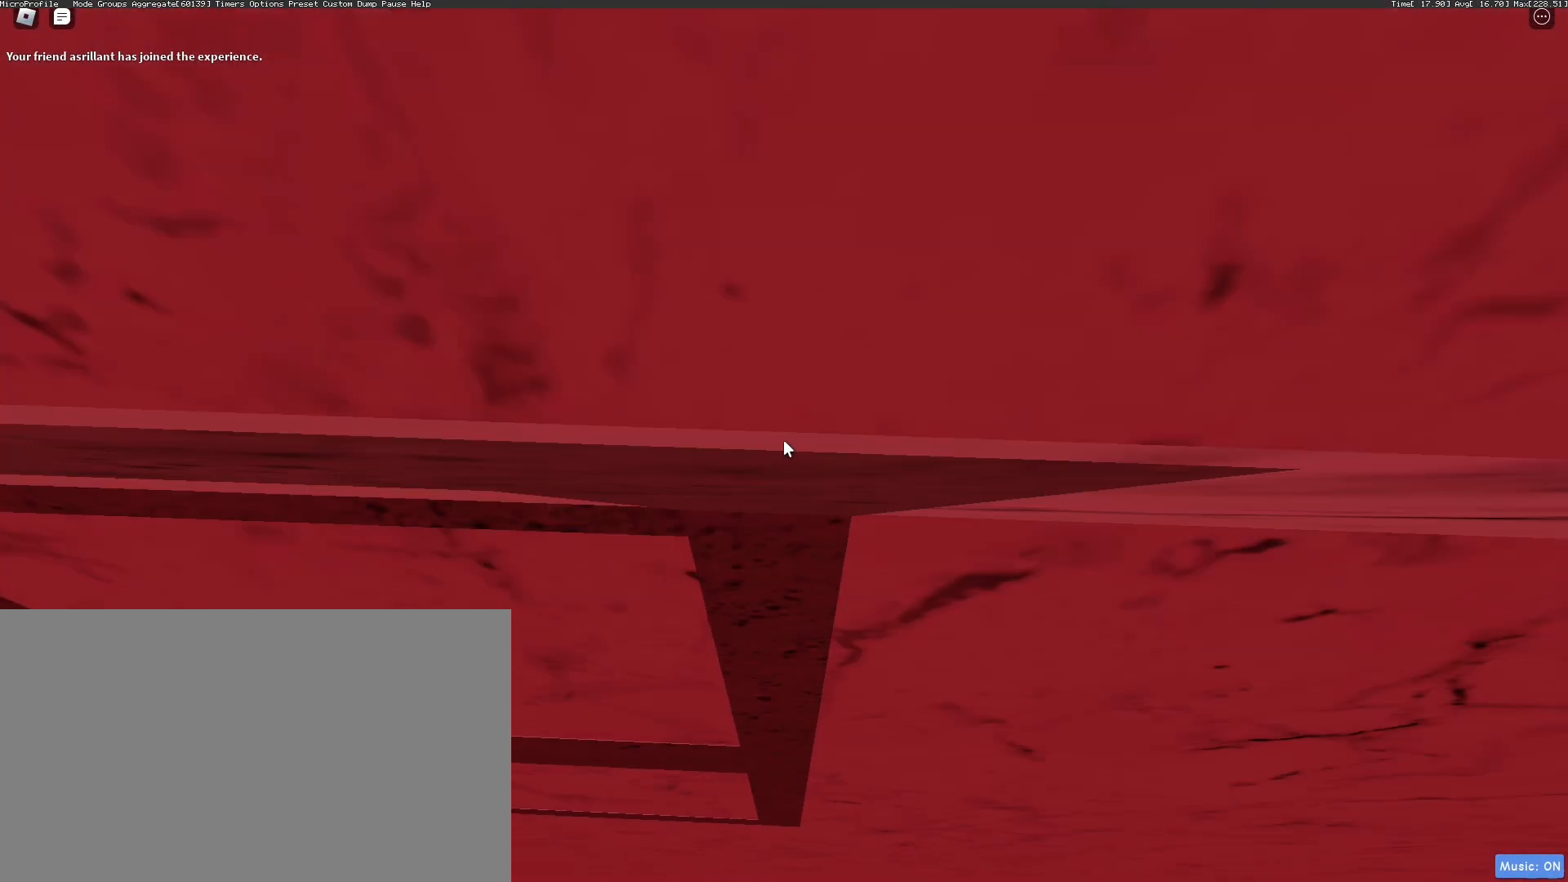
{"keys": ["w"], "mouse": ["right"], "events": []}
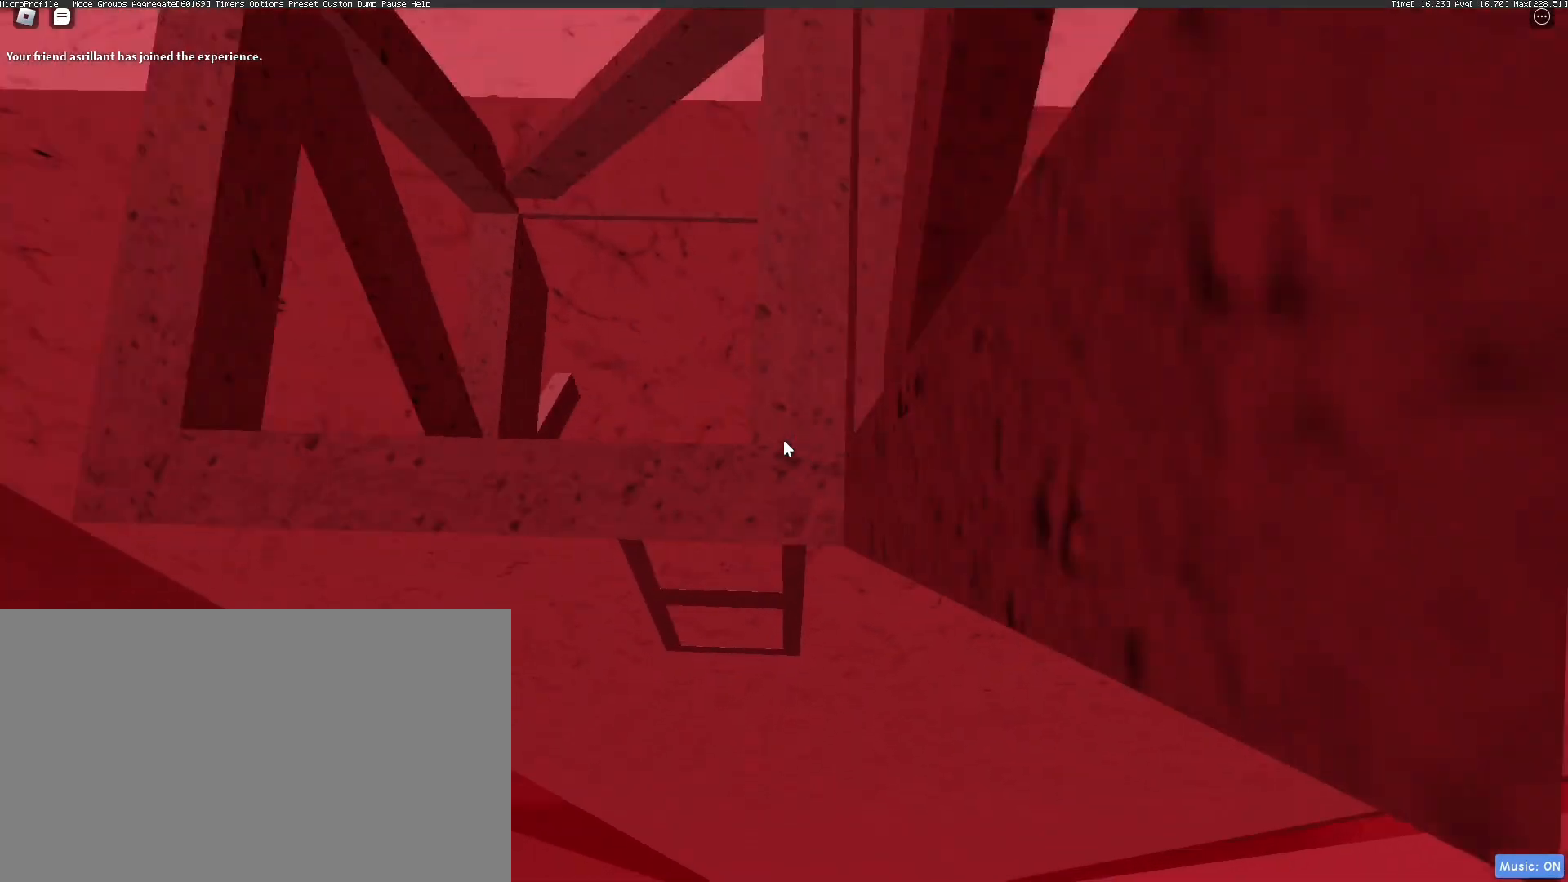
{"keys": ["w"], "mouse": ["right"], "events": []}
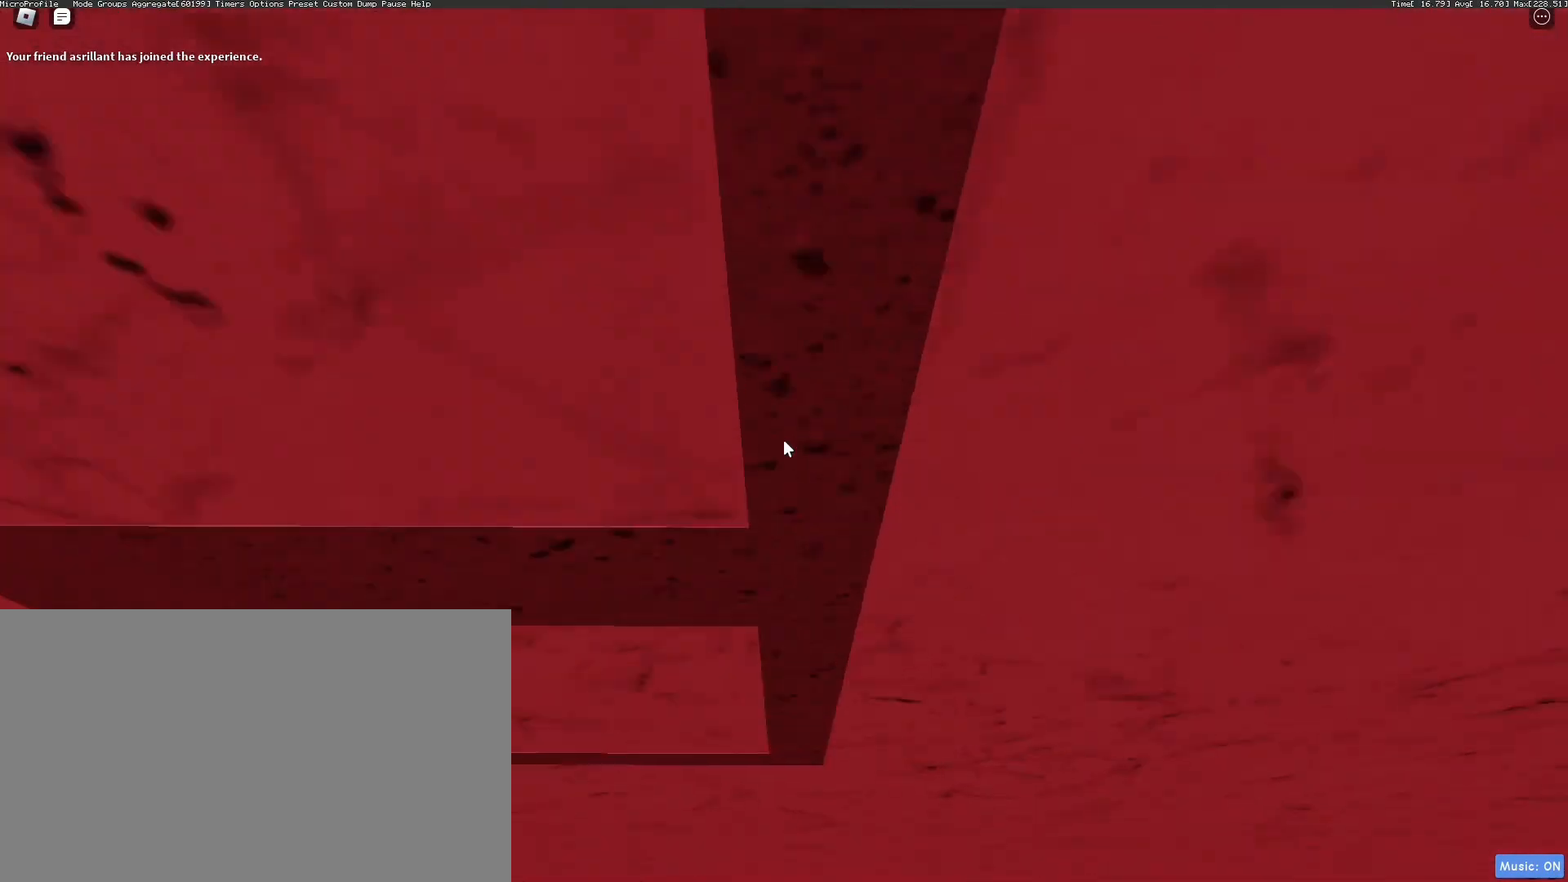
{"keys": ["w"], "mouse": ["right"], "events": [[117, "w", "up"], [251, "w", "down"]]}
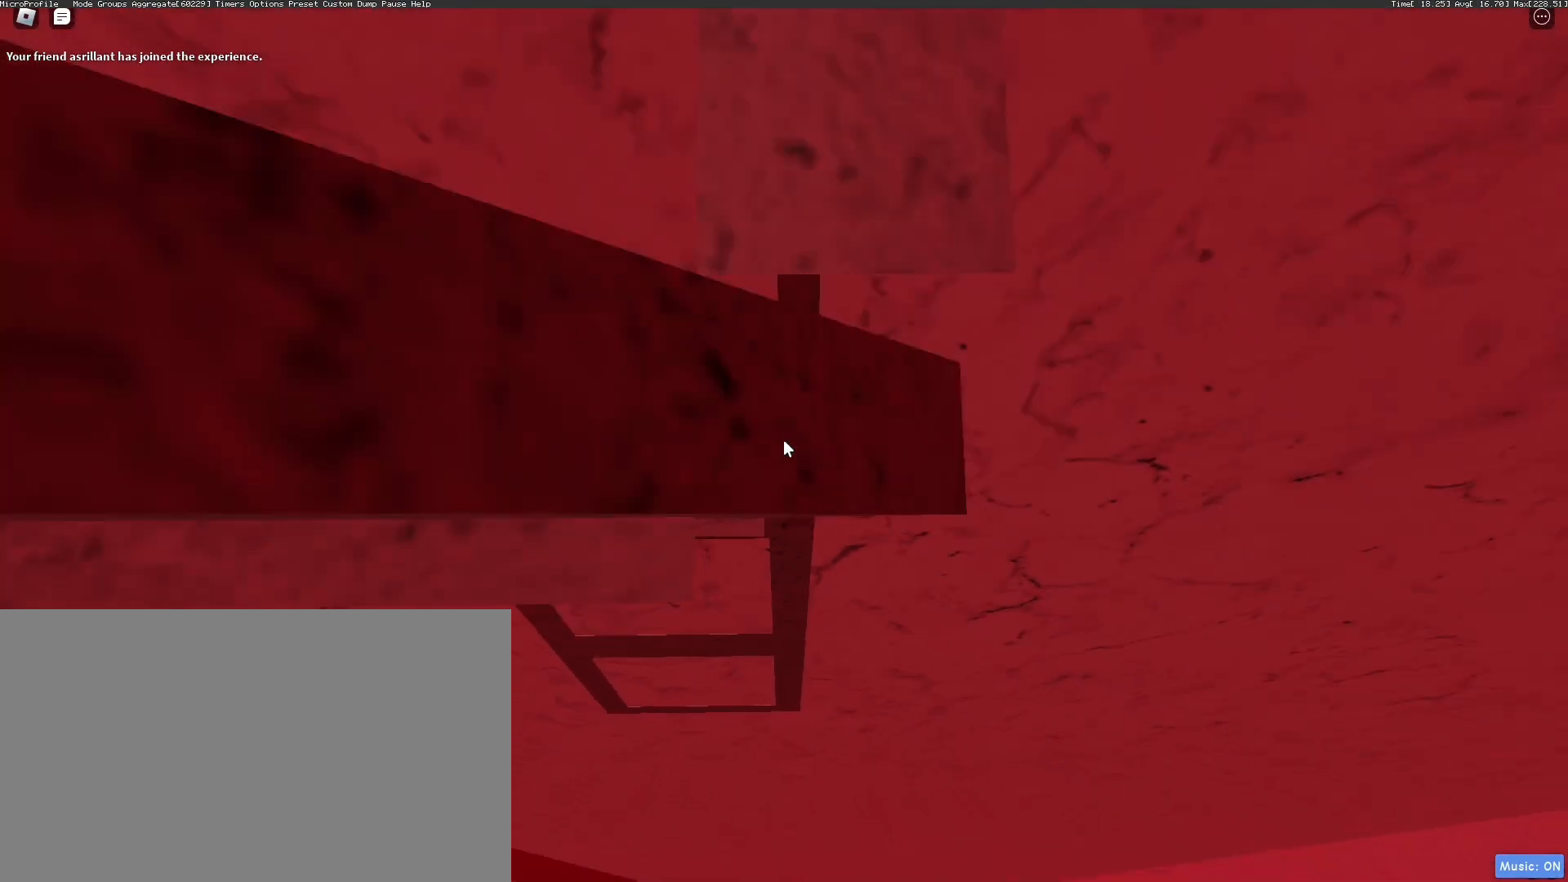
{"keys": ["w"], "mouse": ["right"], "events": []}
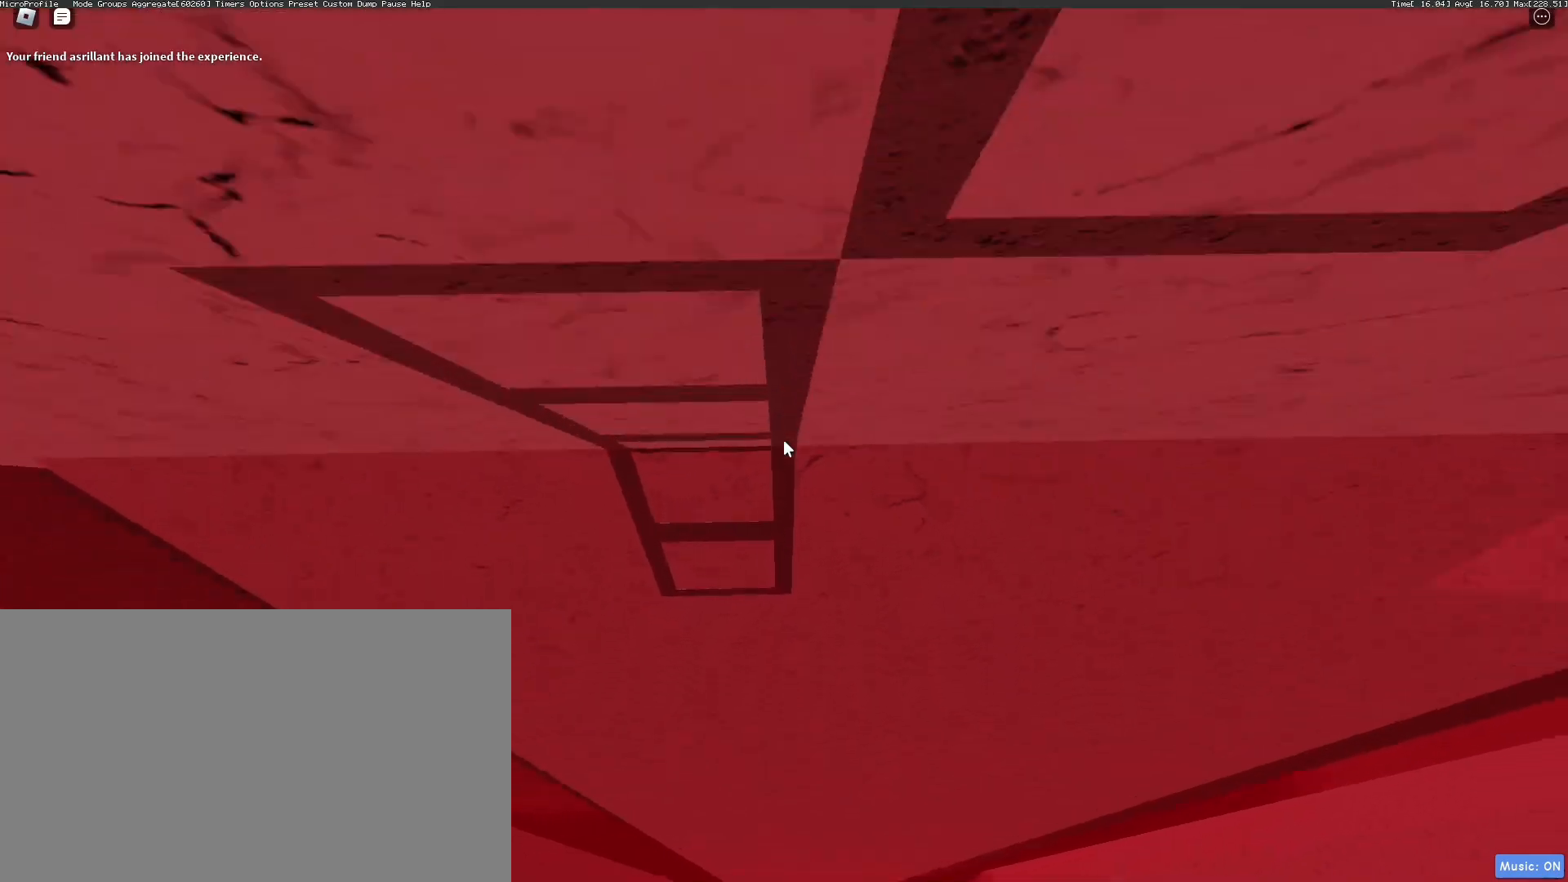
{"keys": ["w"], "mouse": ["right"], "events": [[301, "w", "up"], [451, "w", "down"]]}
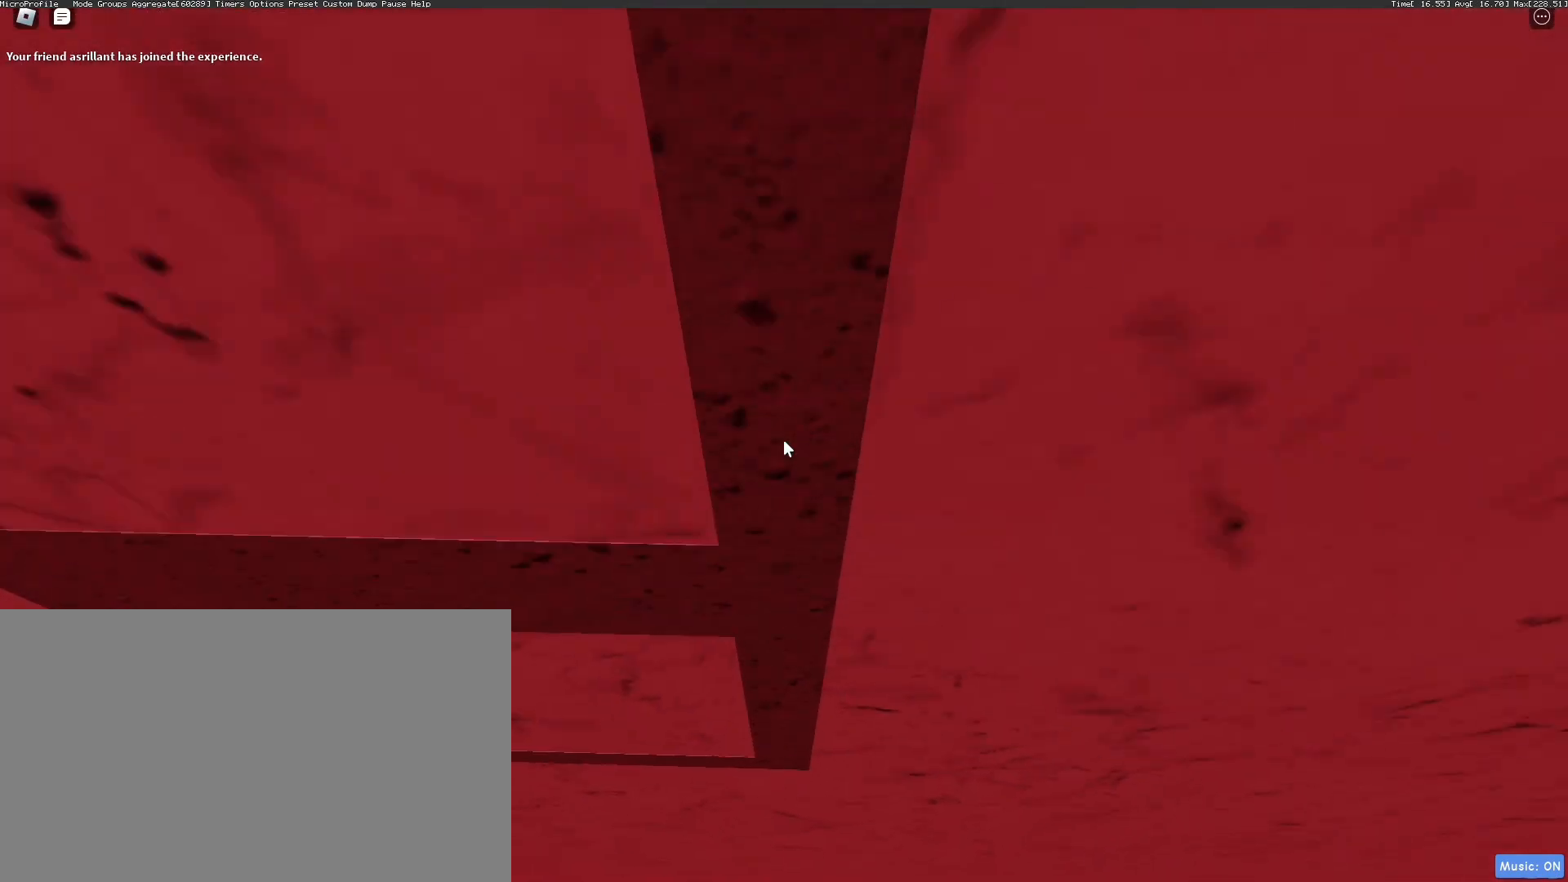
{"keys": ["w"], "mouse": ["right"], "events": [[84, "w", "up"], [234, "w", "down"]]}
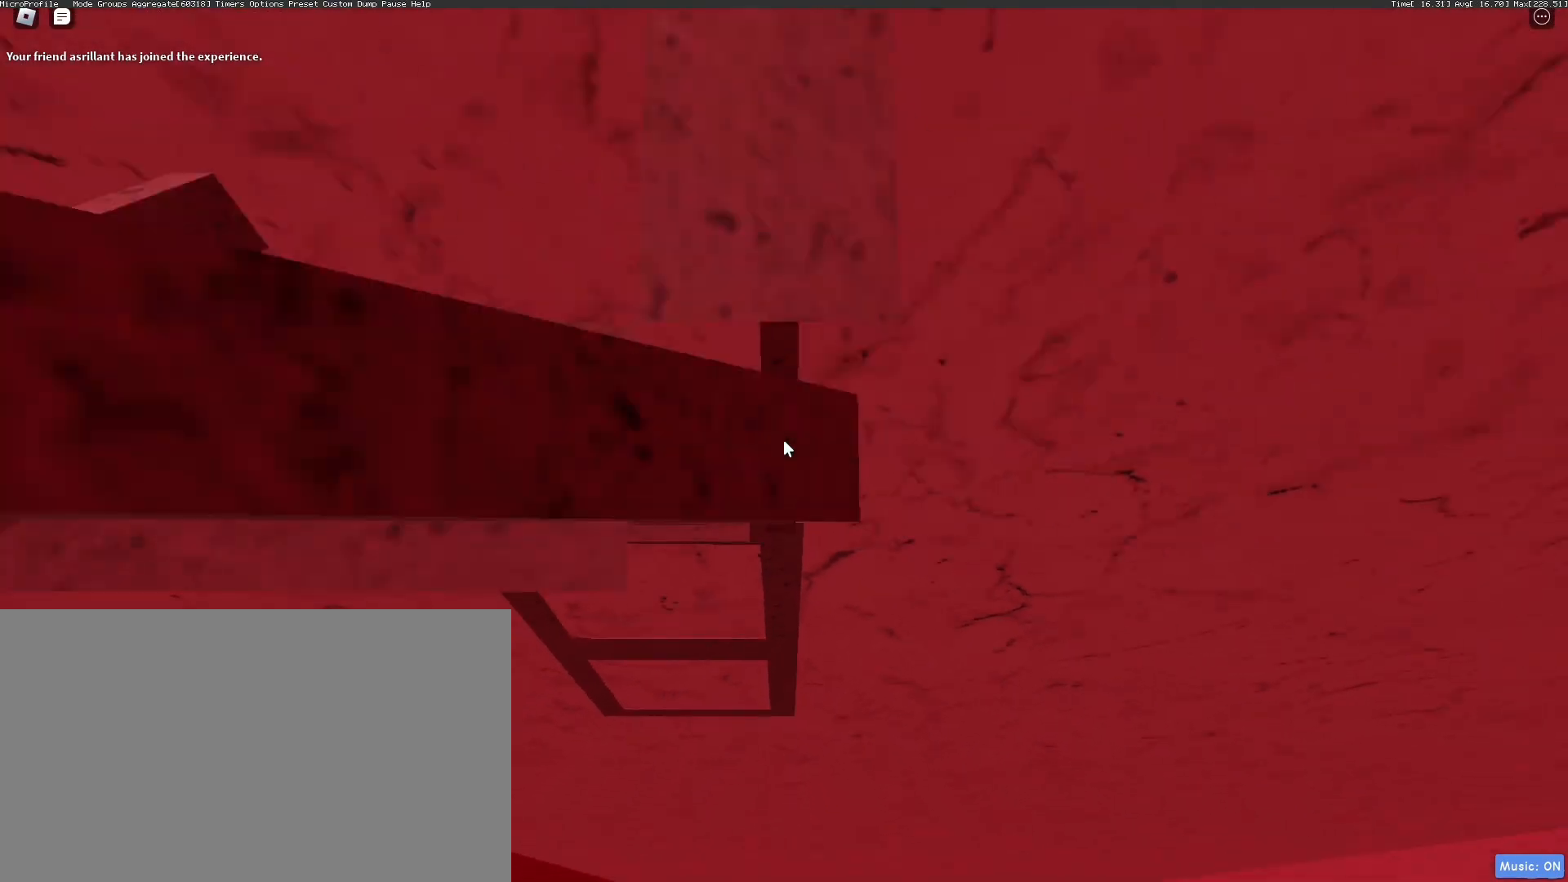
{"keys": ["w"], "mouse": ["right"], "events": []}
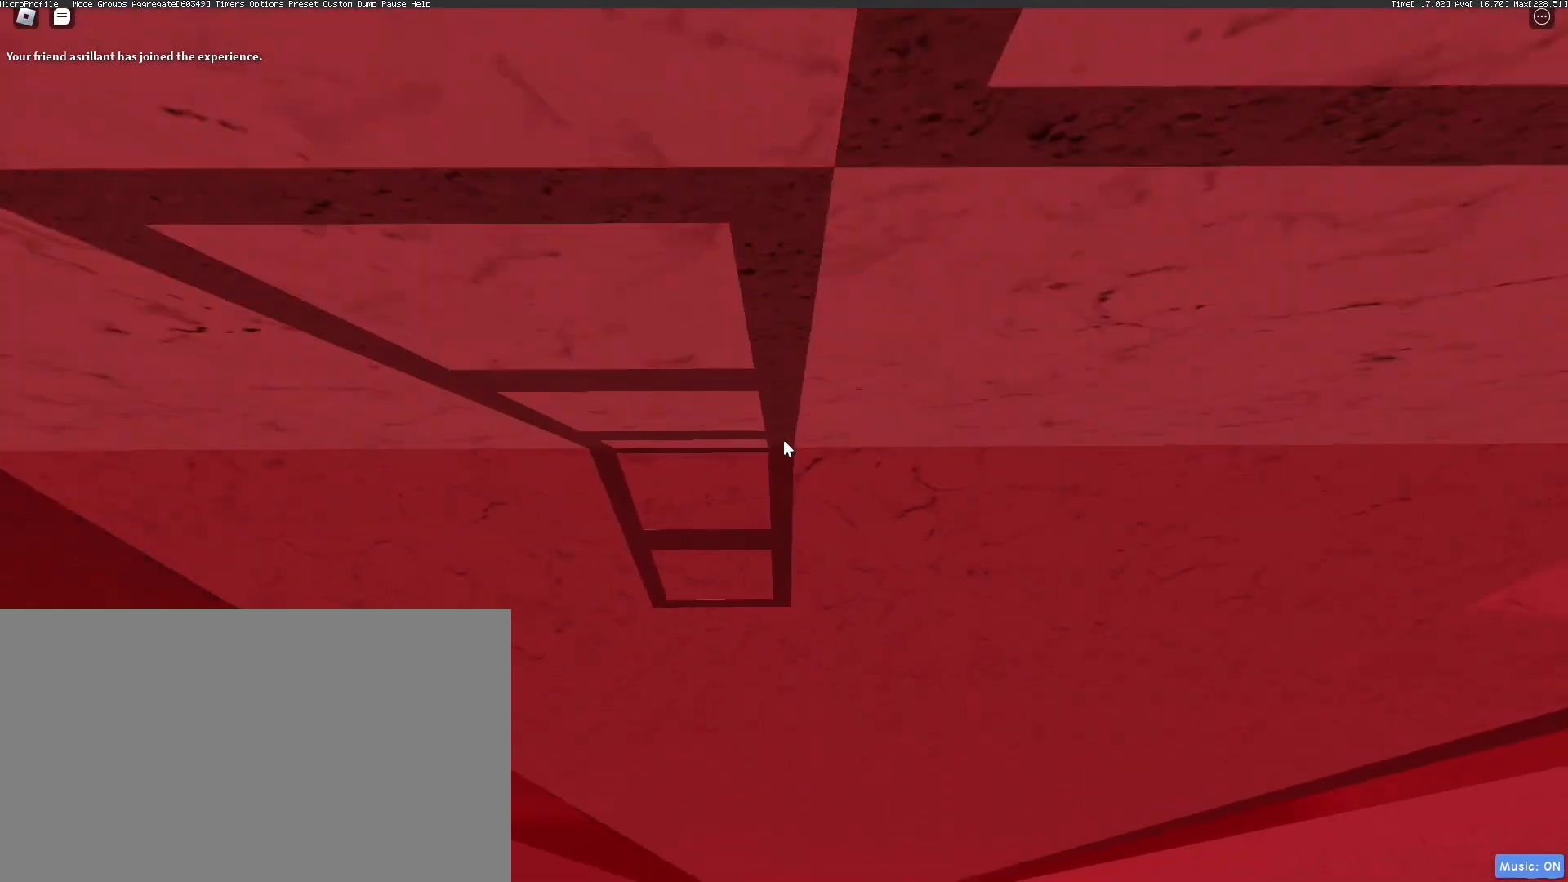
{"keys": ["w"], "mouse": ["right"], "events": [[301, "w", "up"], [451, "w", "down"]]}